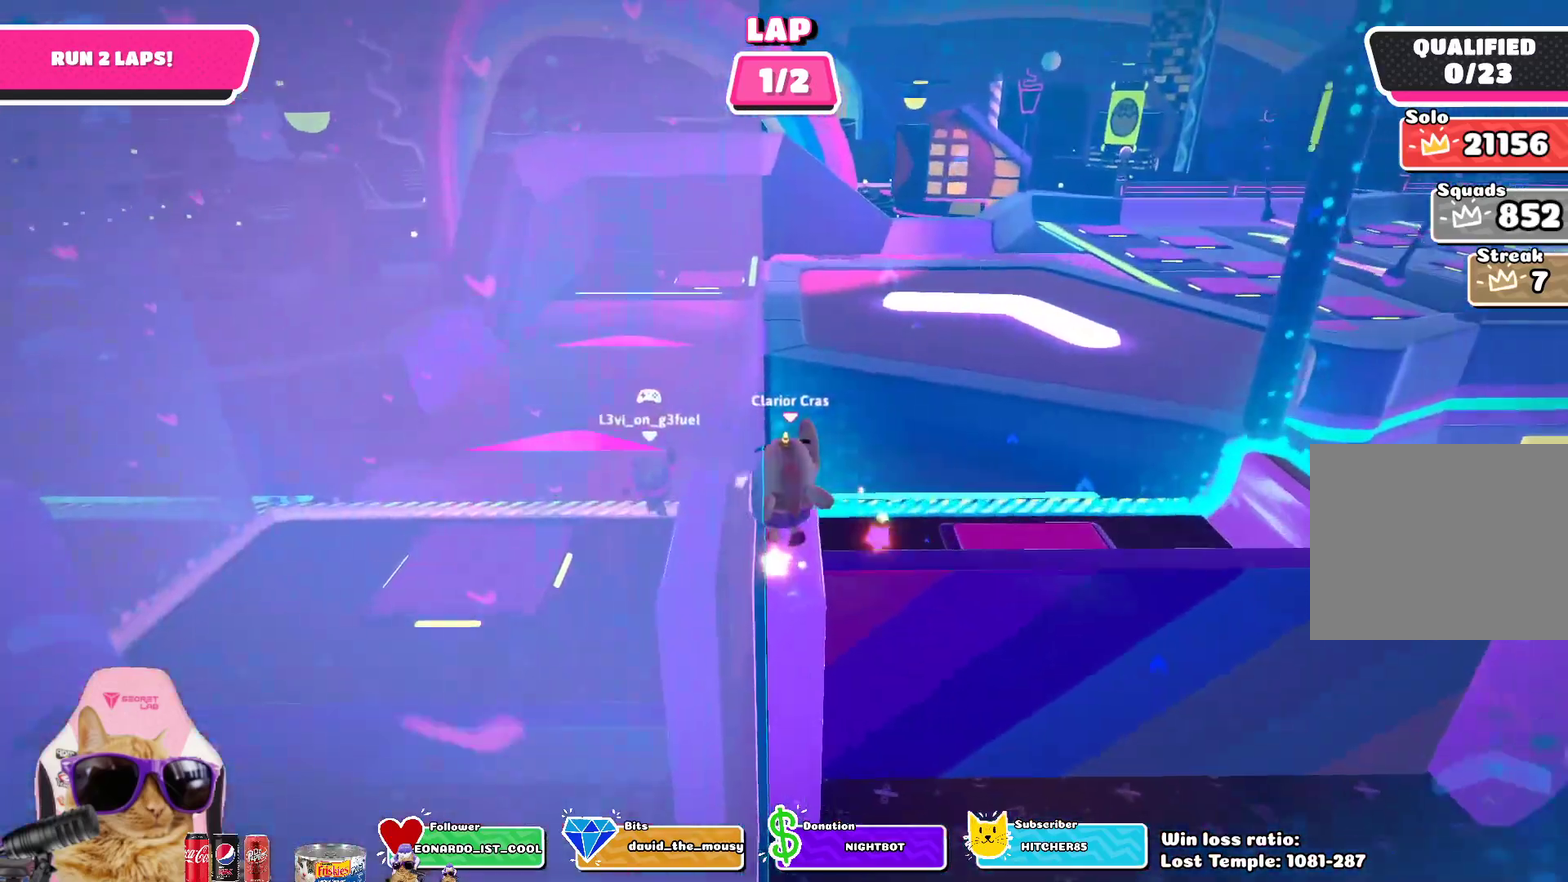
Gameplay with a controller (PlayStation layout); each line is a JSON object with the inputs held at the frame after it (dt_ms = milliseconds from this image to that frame). "events" lists button and stick changes between this image and that frame as [ms after this image, input, new state], when the widget could be followed in between. Not read: L1 R1.
{"dt_ms": 300, "buttons": [], "left_stick": "up", "right_stick": "center", "events": [[267, "left_stick", "up"]]}
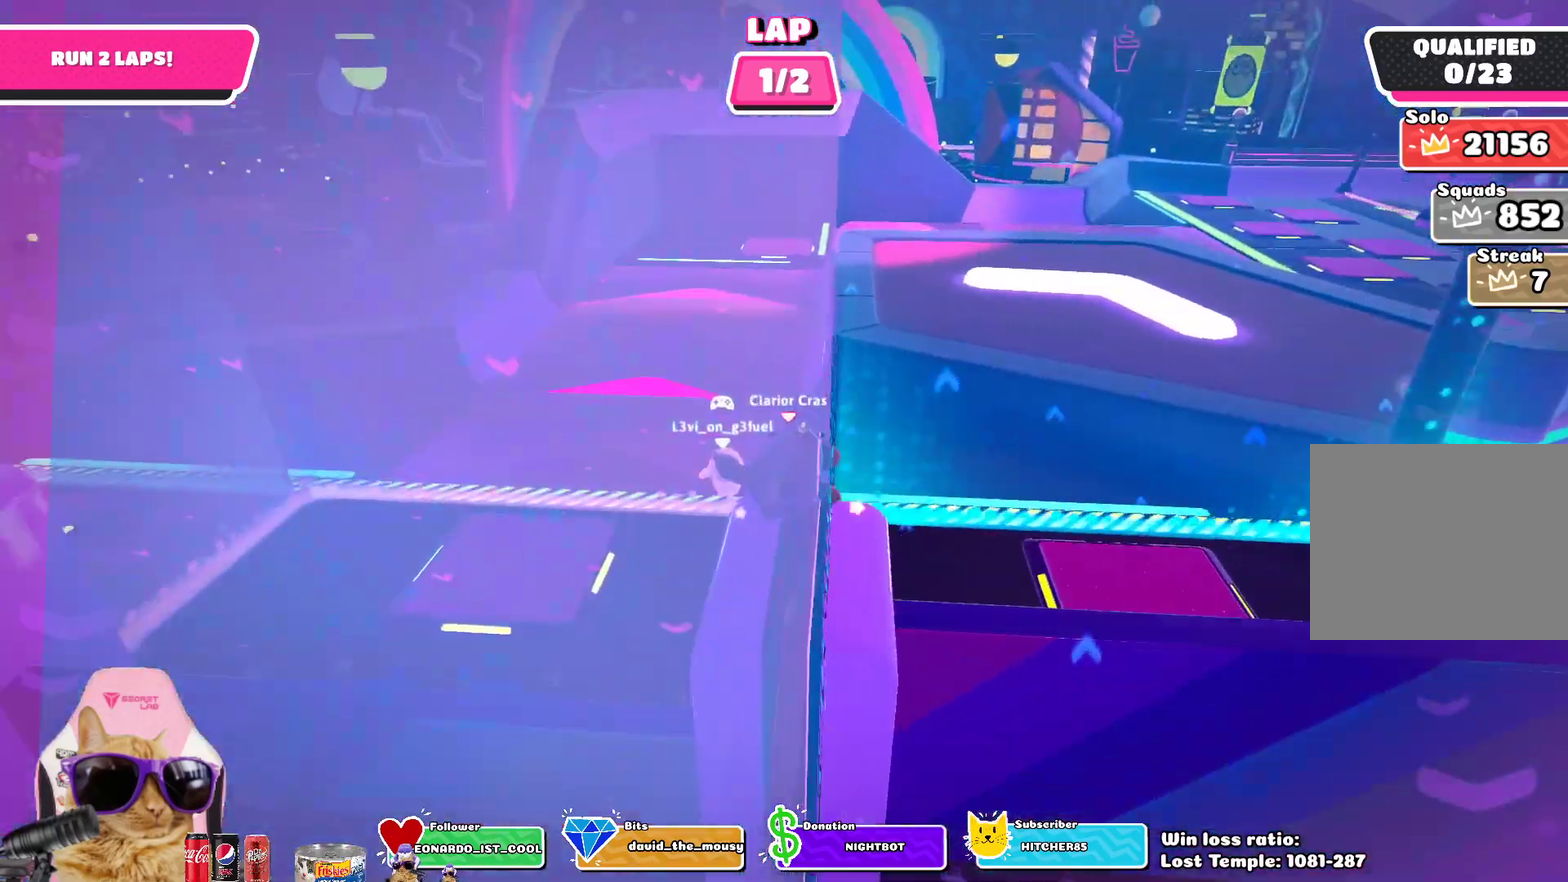
{"dt_ms": 800, "buttons": [], "left_stick": "up", "right_stick": "center", "events": []}
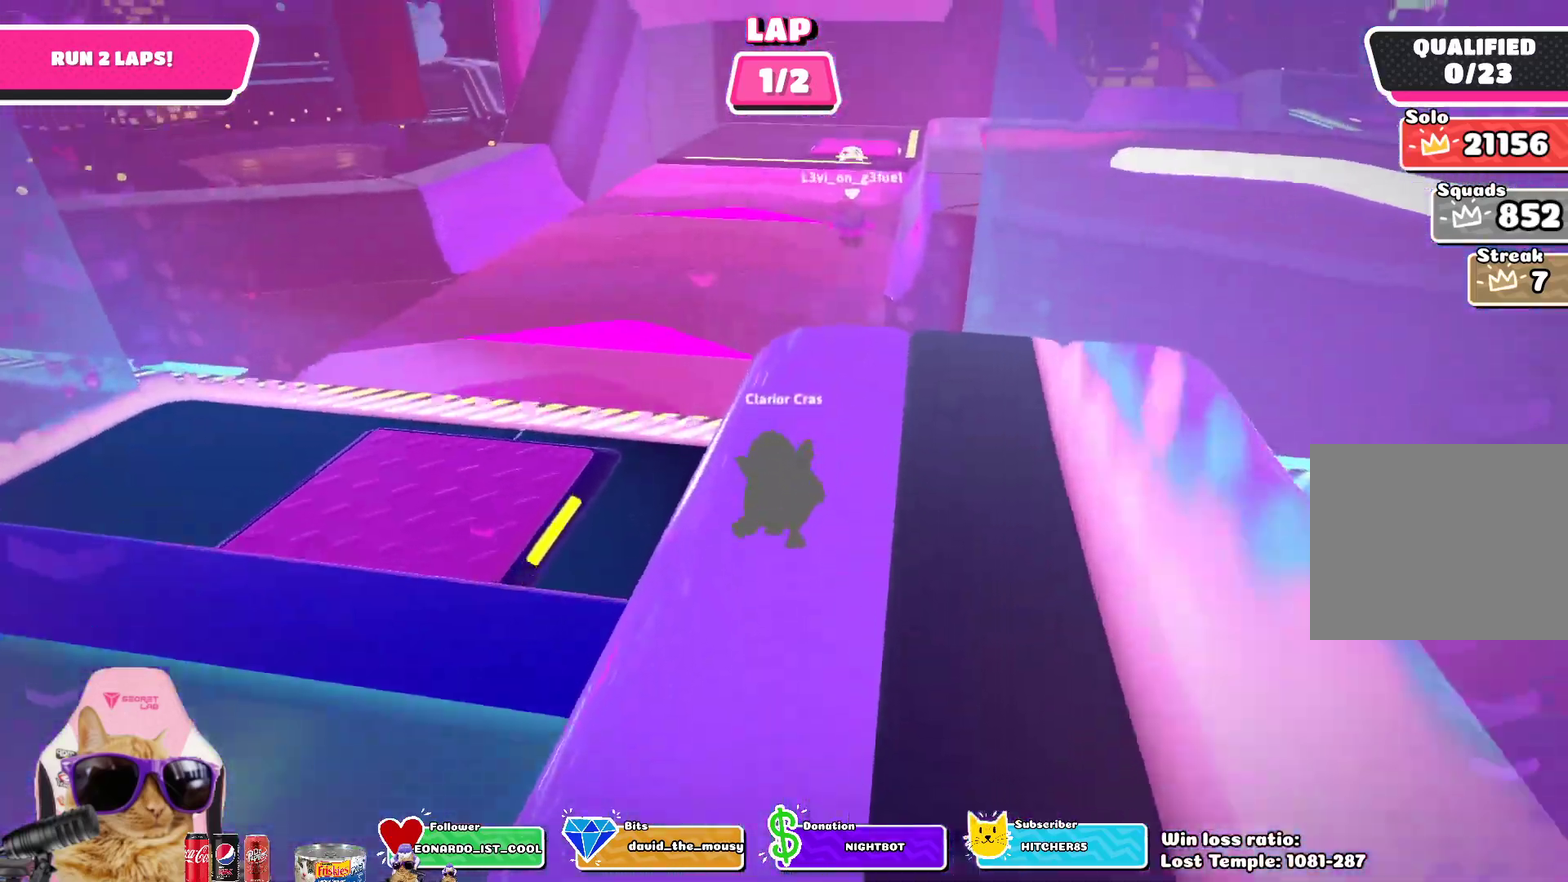
{"dt_ms": 400, "buttons": [], "left_stick": "up", "right_stick": "center", "events": []}
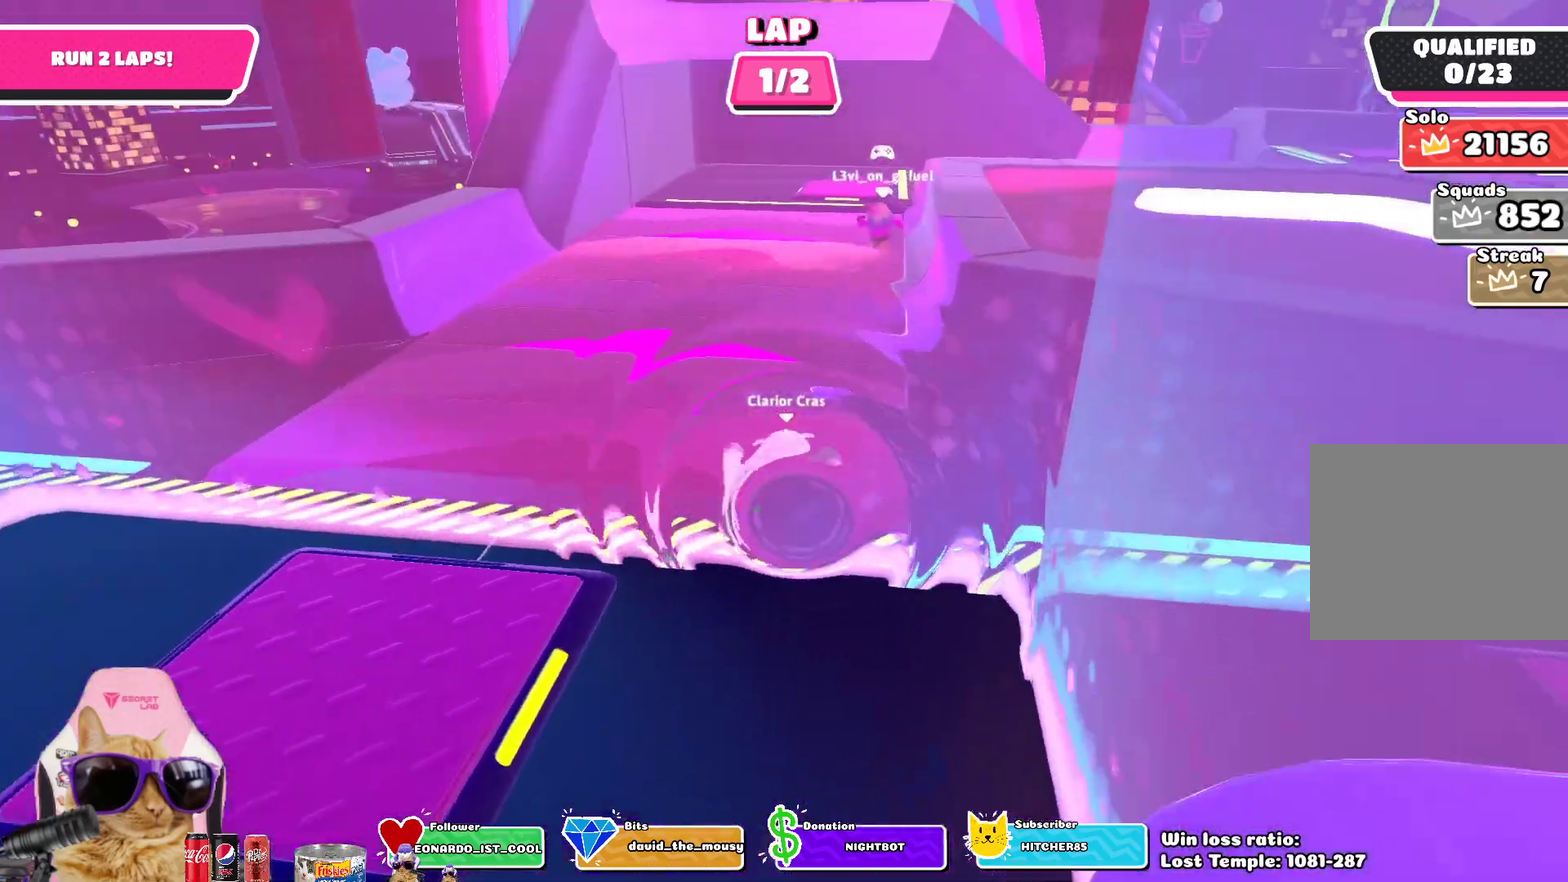
{"dt_ms": 300, "buttons": [], "left_stick": "up", "right_stick": "center", "events": []}
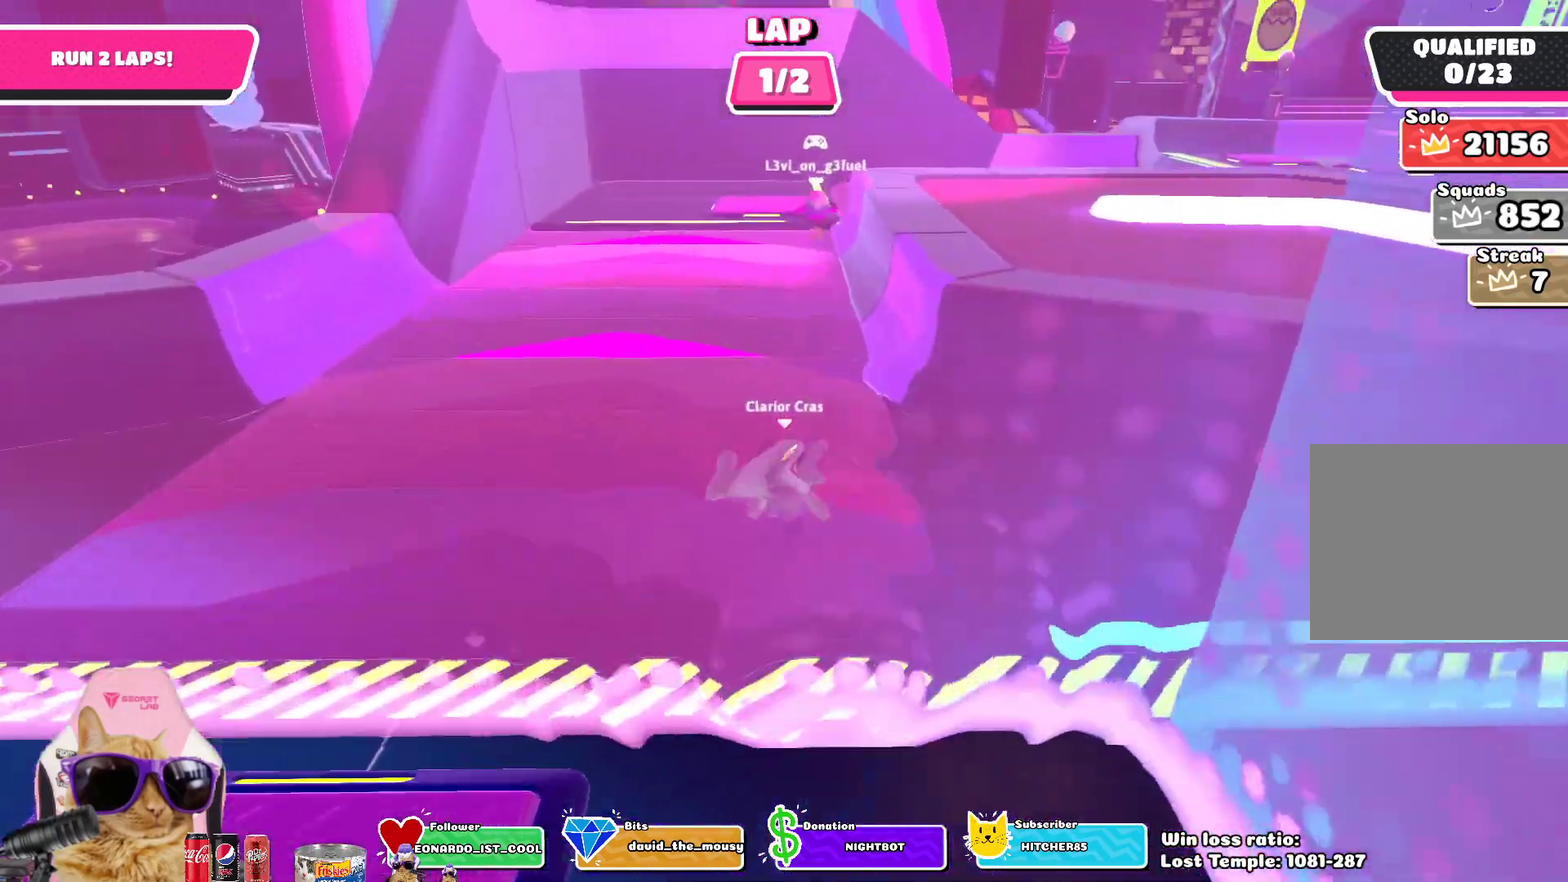
{"dt_ms": 800, "buttons": [], "left_stick": "up", "right_stick": "center", "events": []}
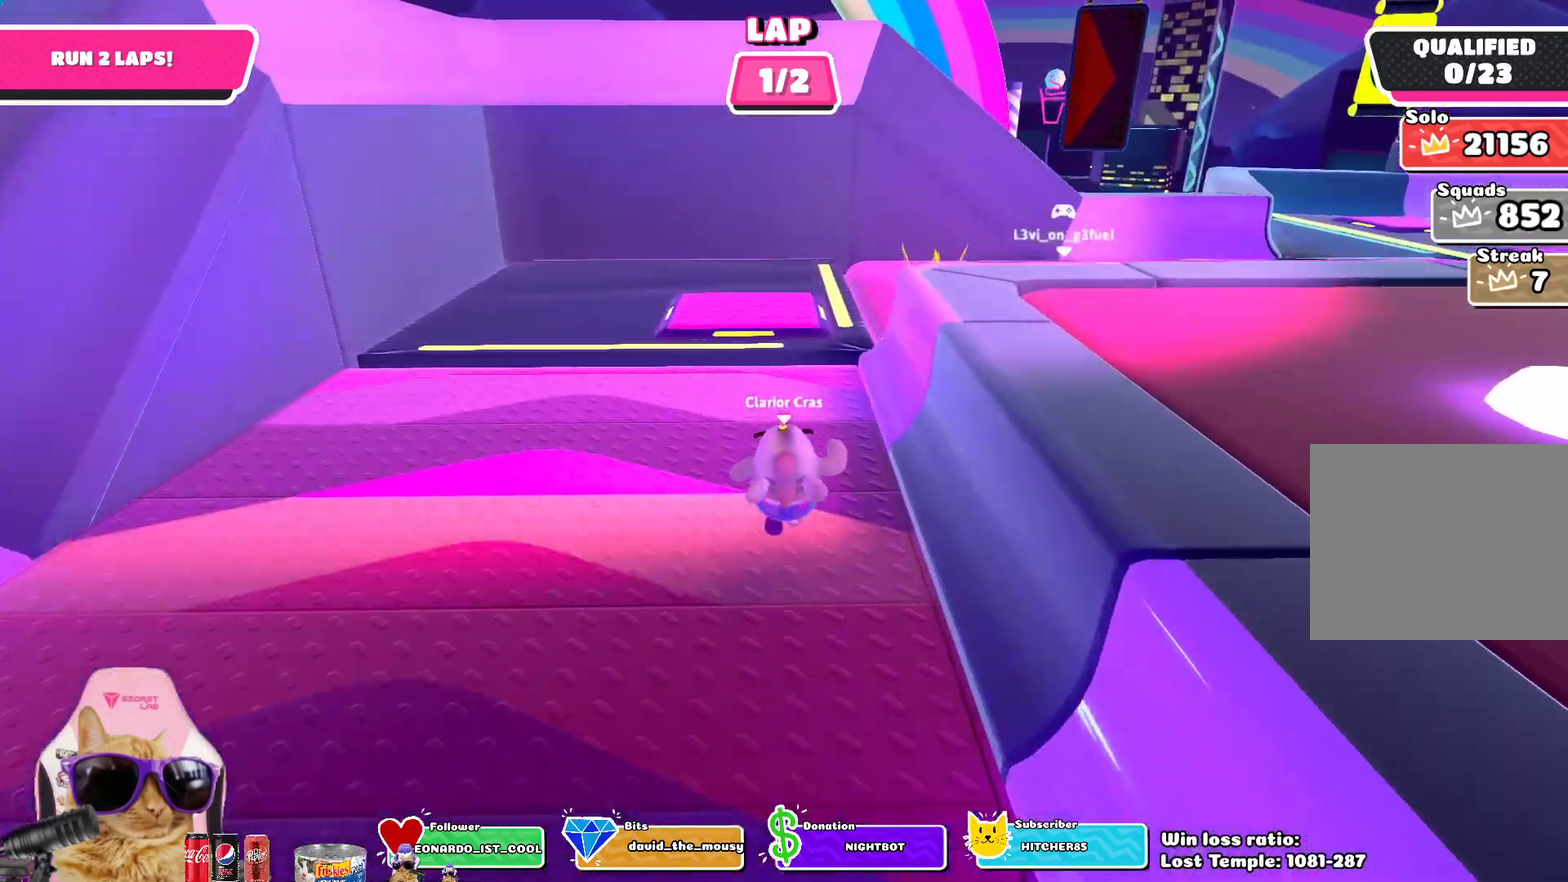
{"dt_ms": 400, "buttons": [], "left_stick": "up-right", "right_stick": "right", "events": [[167, "left_stick", "up-right"], [267, "right_stick", "right"]]}
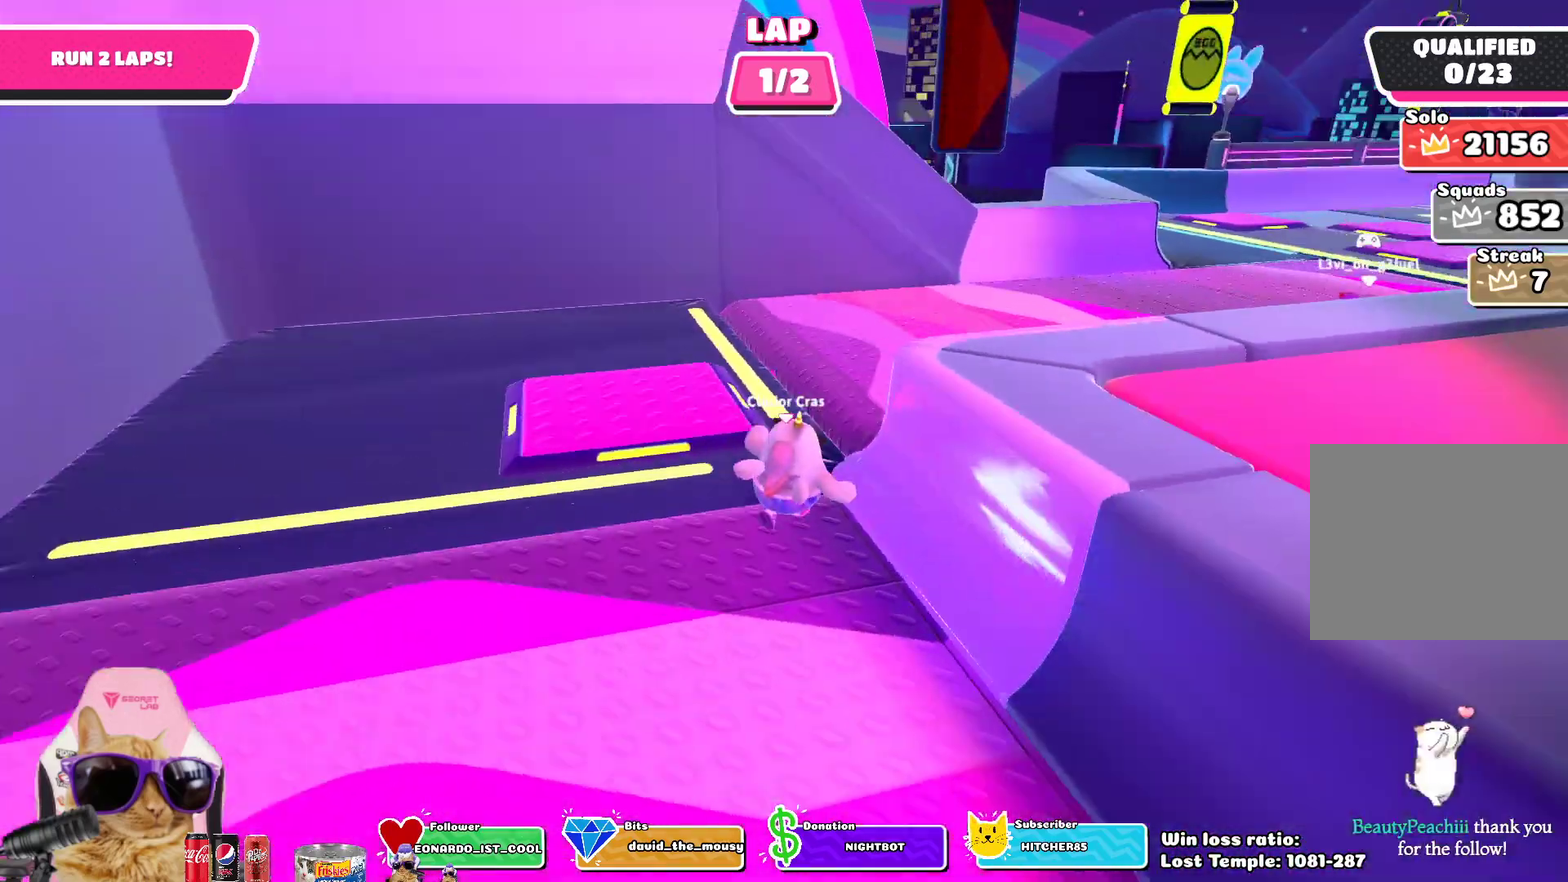
{"dt_ms": 300, "buttons": [], "left_stick": "up-right", "right_stick": "center", "events": [[67, "right_stick", "center"]]}
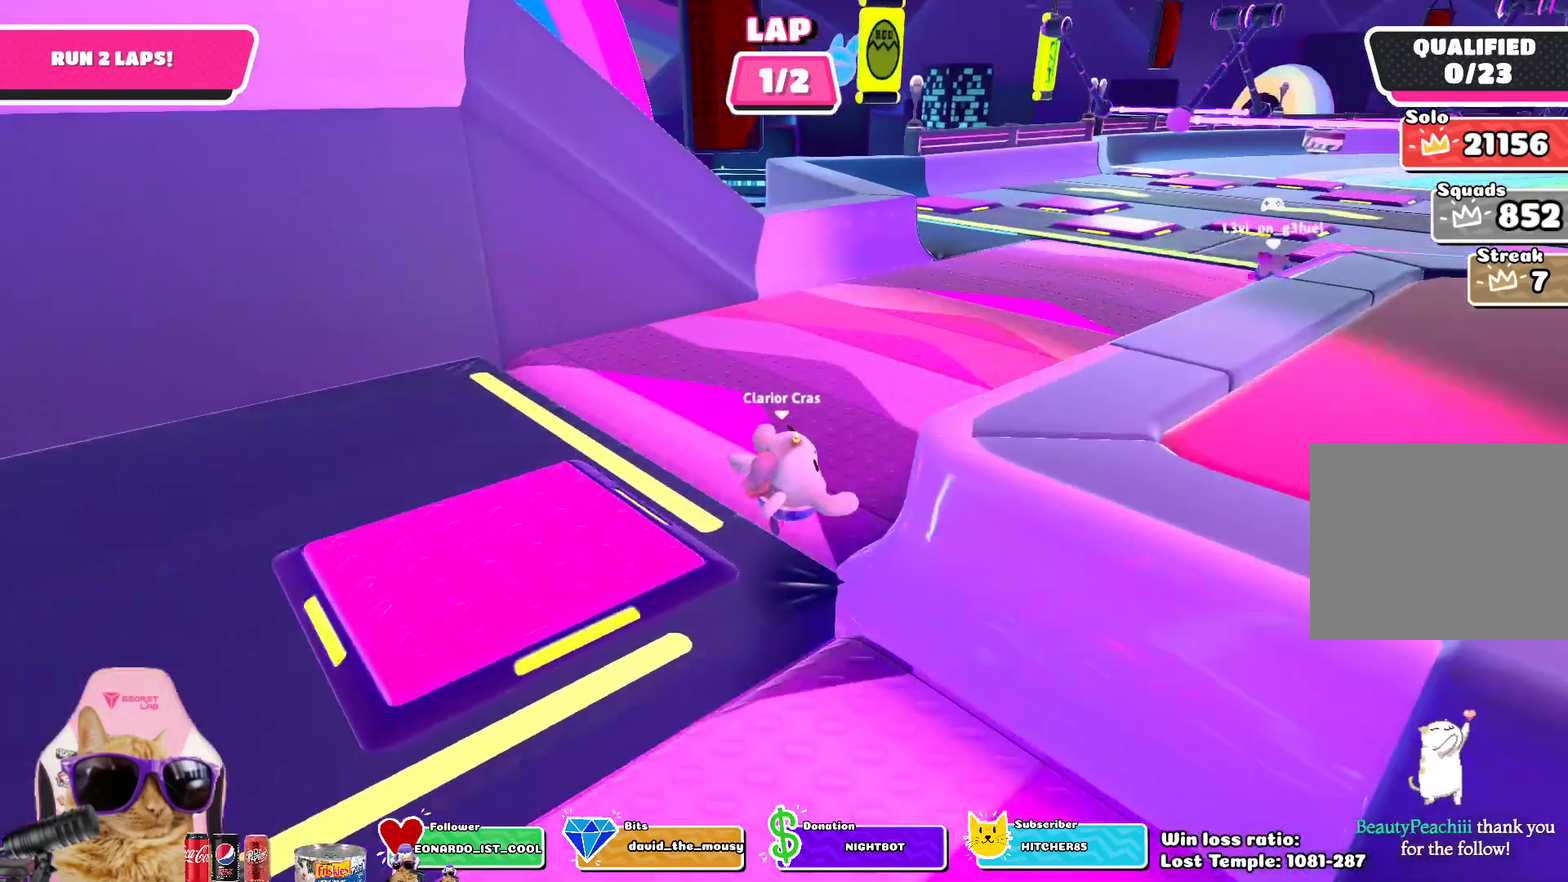
{"dt_ms": 900, "buttons": [], "left_stick": "up-right", "right_stick": "center", "events": [[500, "right_stick", "right"], [600, "right_stick", "center"]]}
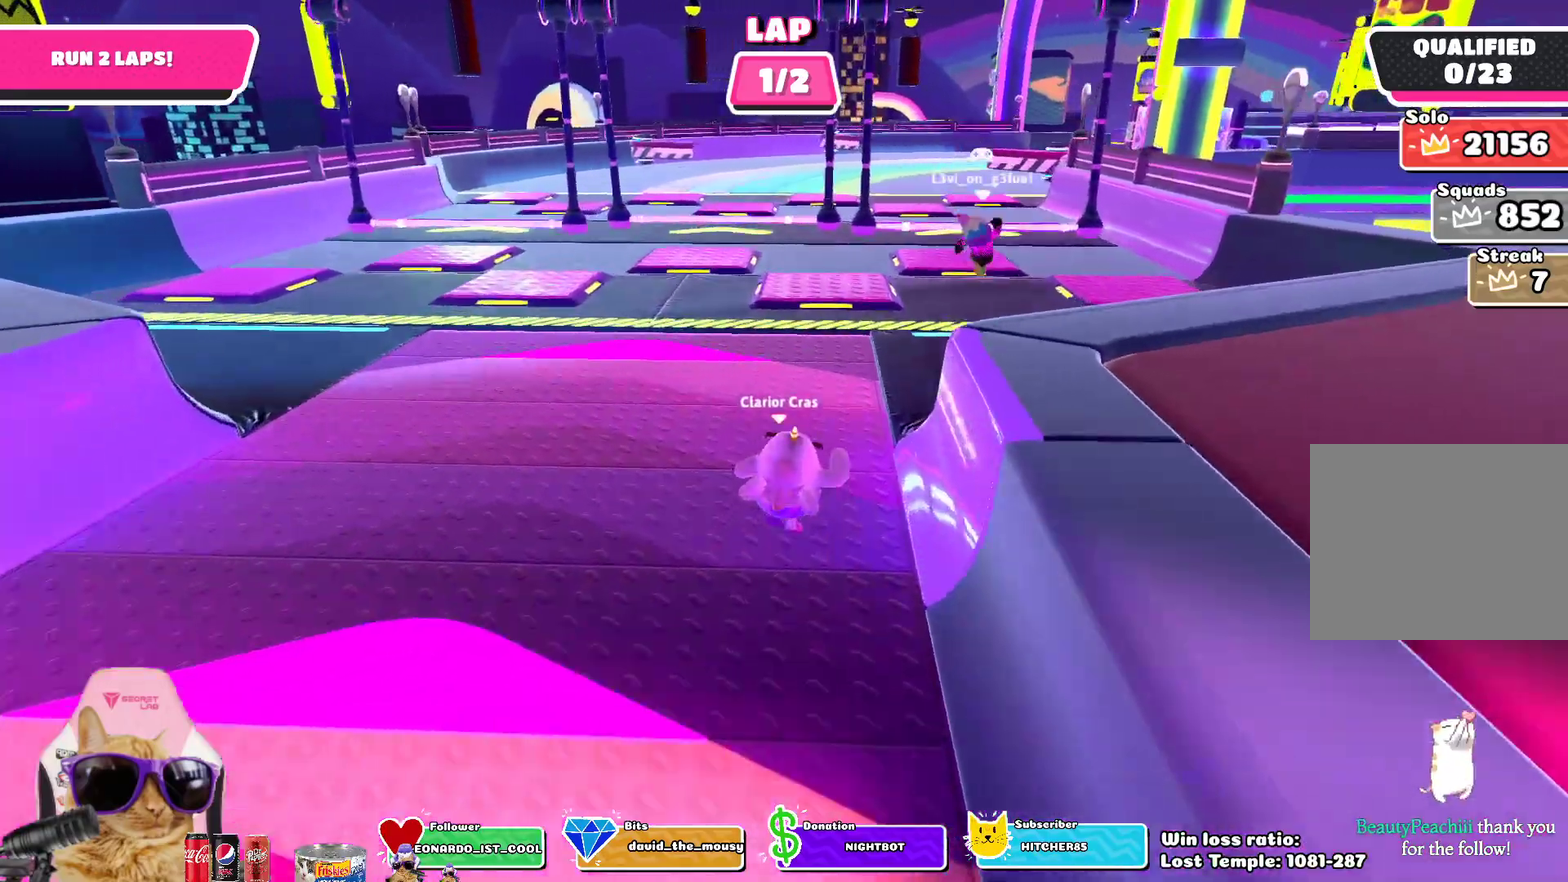
{"dt_ms": 300, "buttons": [], "left_stick": "up", "right_stick": "center", "events": [[183, "left_stick", "up"]]}
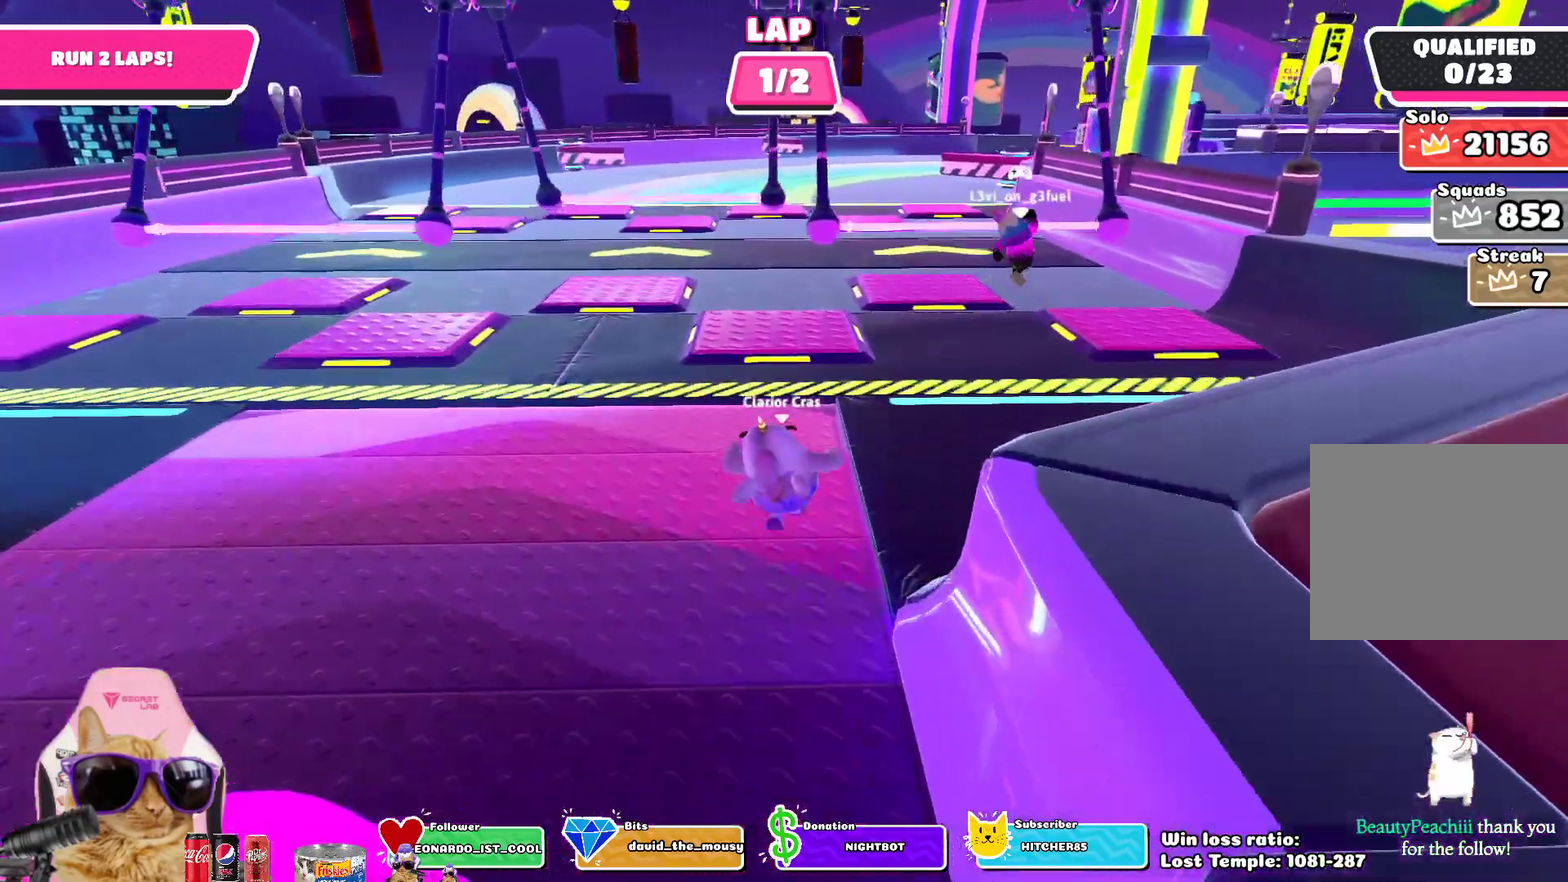
{"dt_ms": 400, "buttons": ["CROSS"], "left_stick": "up", "right_stick": "center", "events": [[267, "CROSS", "down"]]}
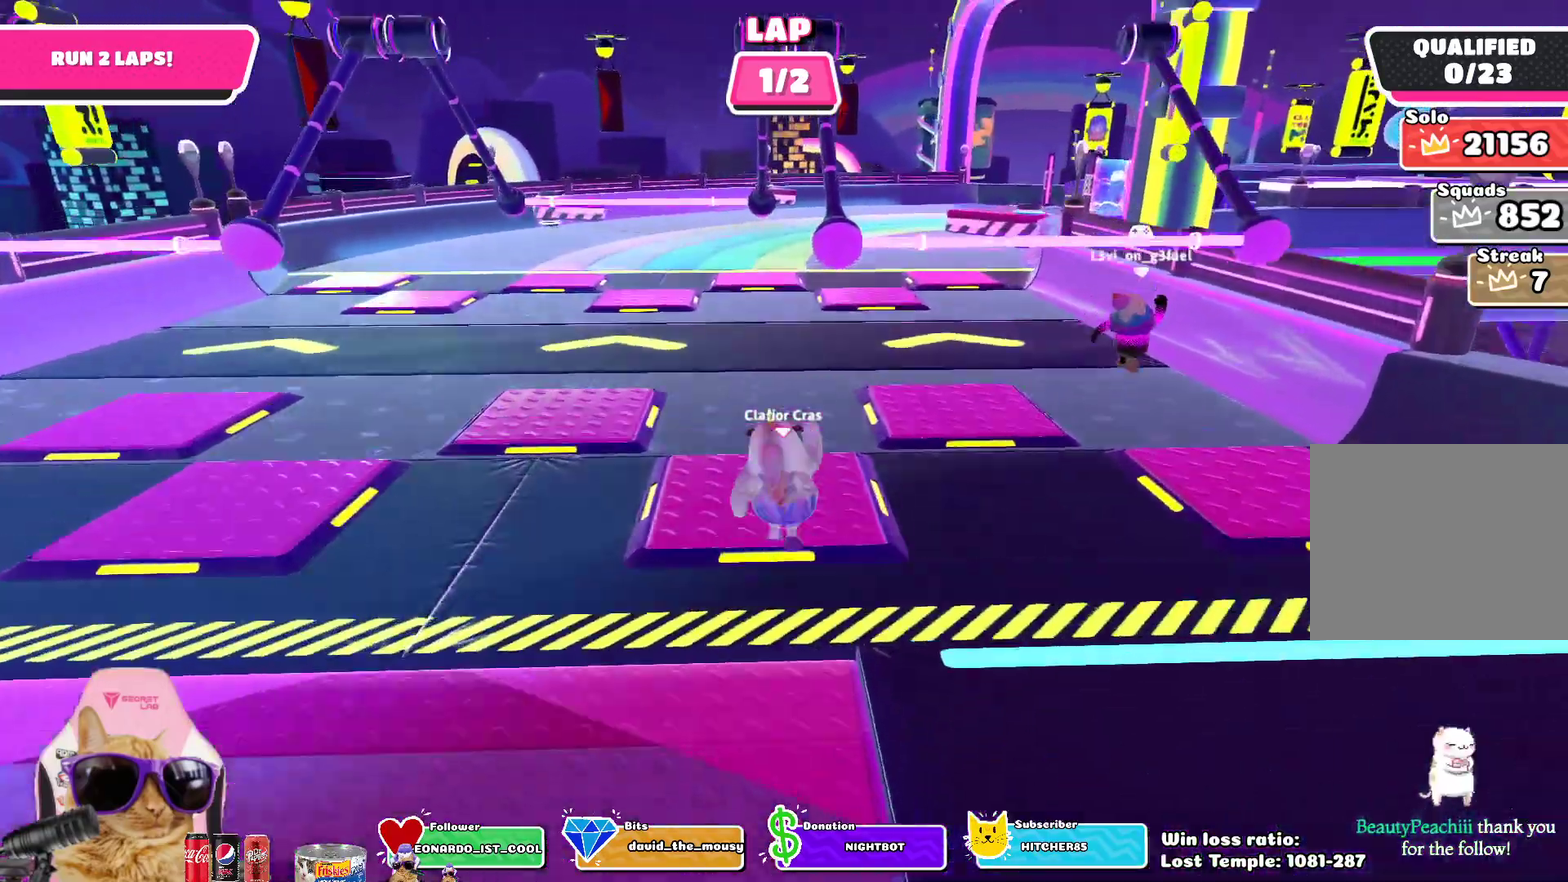
{"dt_ms": 800, "buttons": [], "left_stick": "up", "right_stick": "center", "events": [[17, "CROSS", "up"], [333, "left_stick", "up-right"], [667, "left_stick", "up"]]}
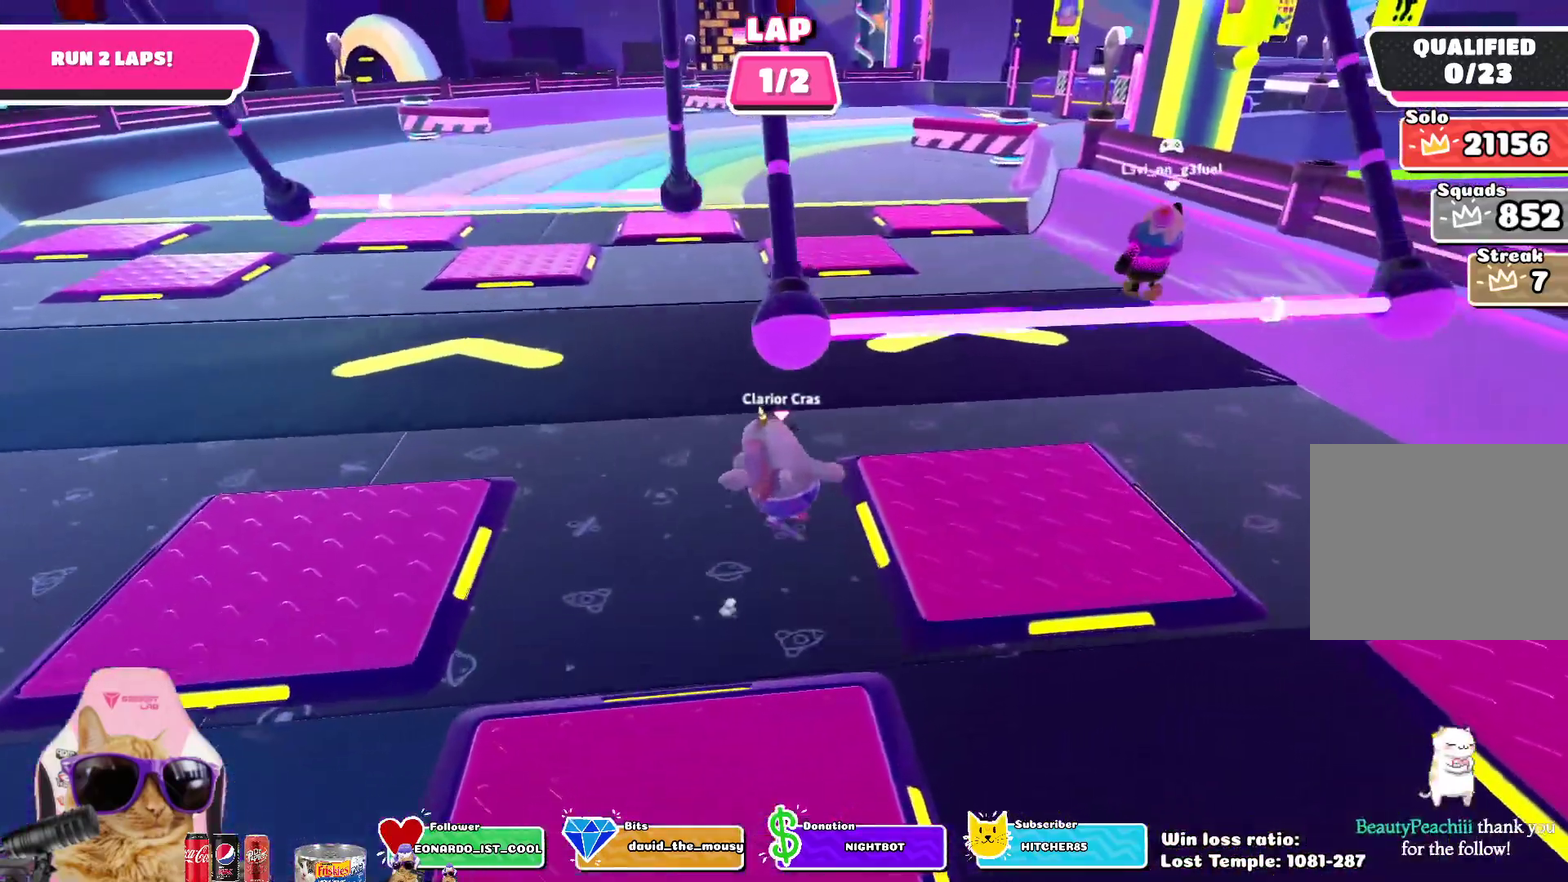
{"dt_ms": 300, "buttons": [], "left_stick": "up", "right_stick": "center", "events": []}
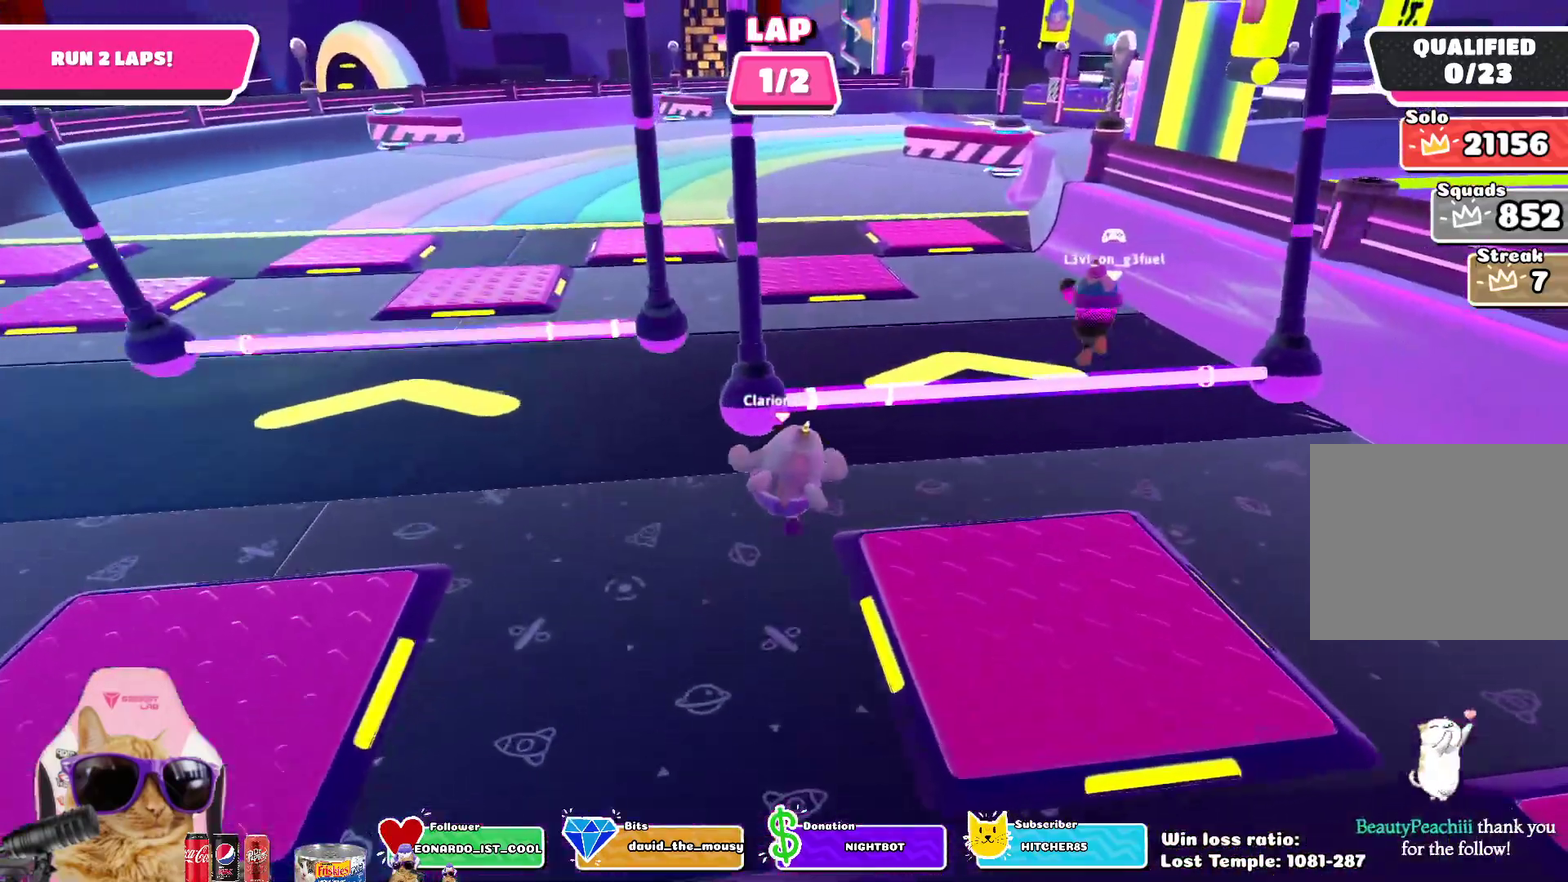
{"dt_ms": 500, "buttons": [], "left_stick": "up-left", "right_stick": "center", "events": [[467, "left_stick", "up-left"]]}
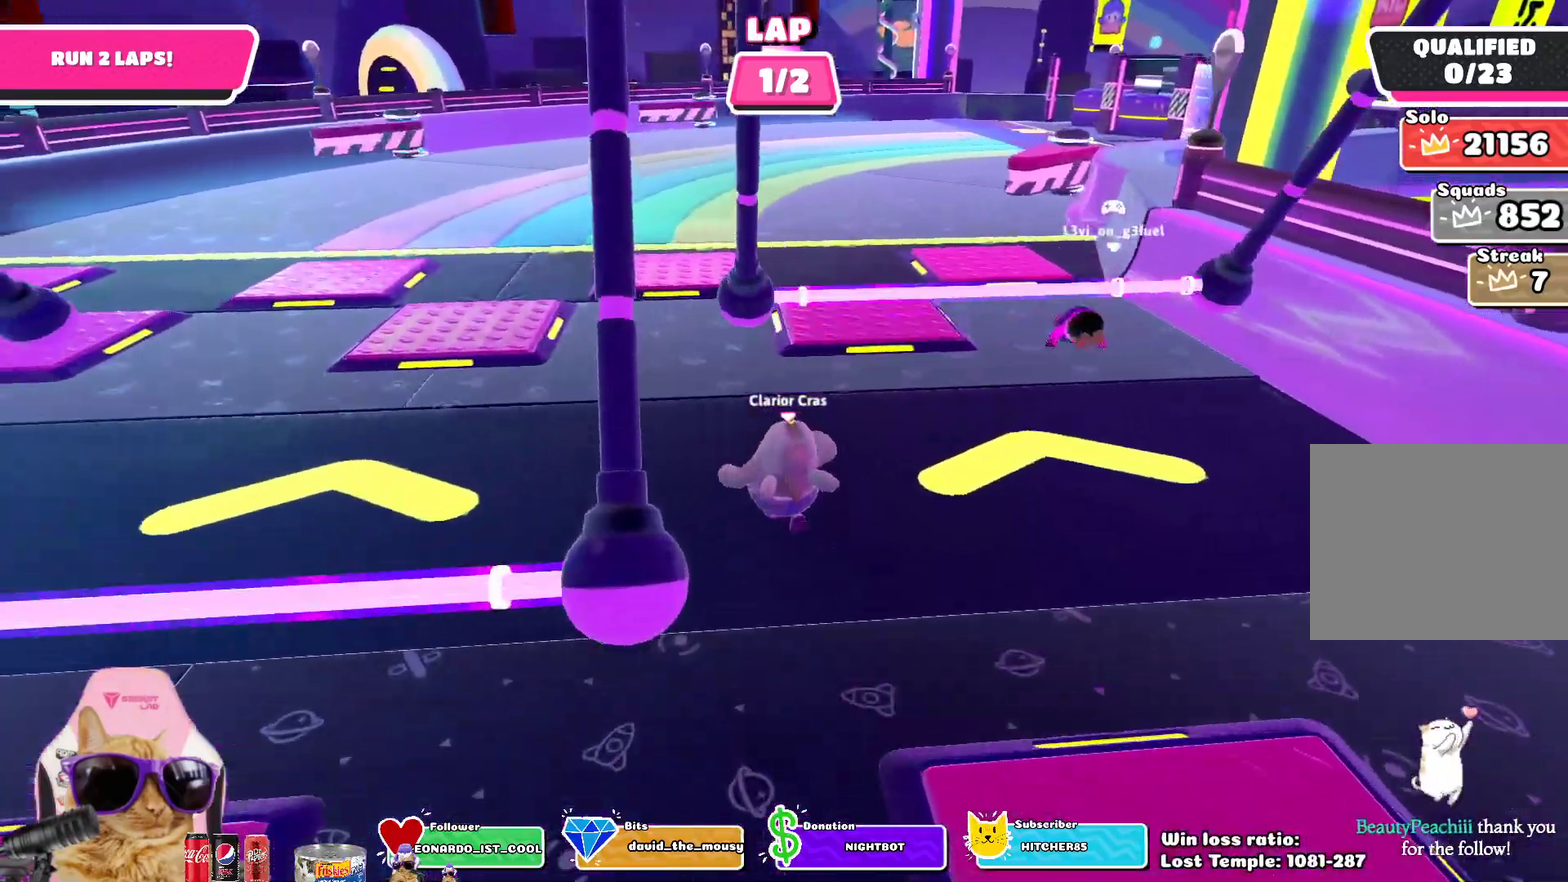
{"dt_ms": 700, "buttons": [], "left_stick": "up", "right_stick": "center"}
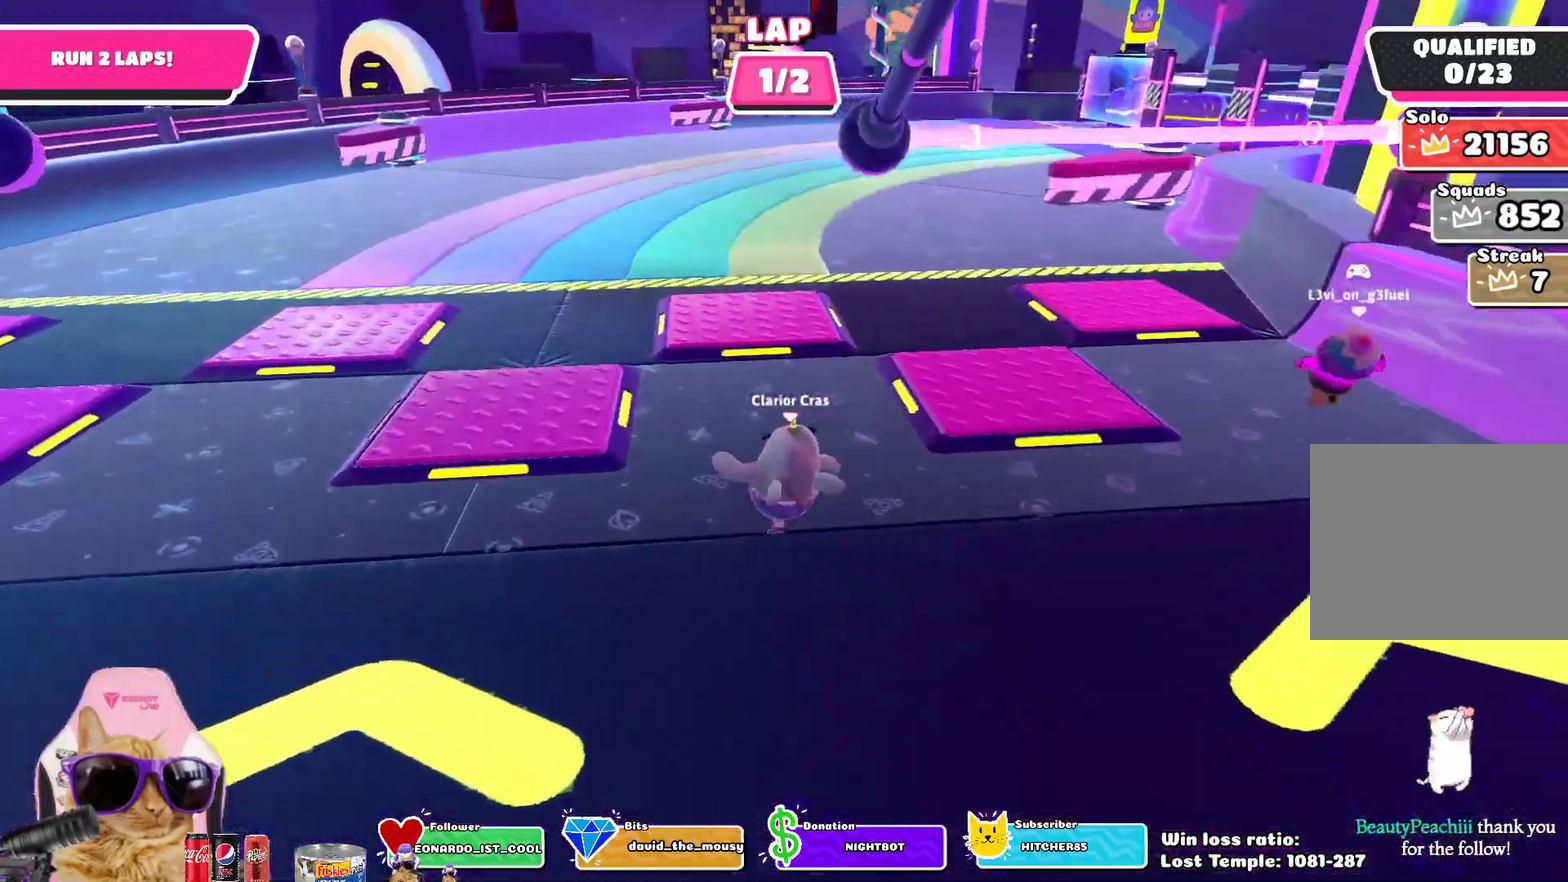
{"dt_ms": 300, "buttons": [], "left_stick": "up", "right_stick": "center", "events": []}
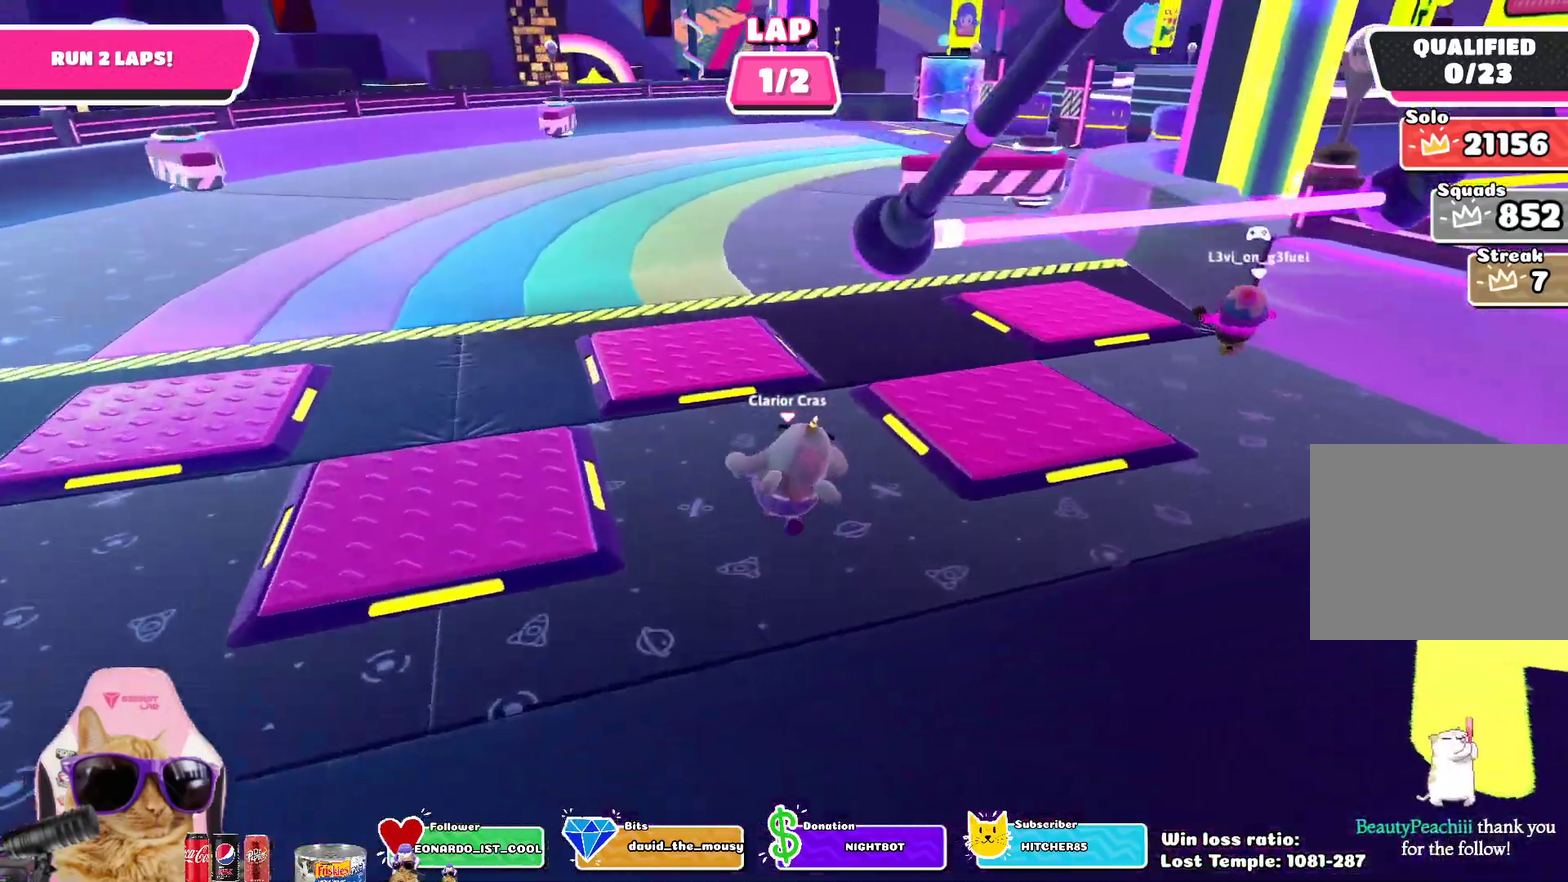
{"dt_ms": 500, "buttons": ["CROSS"], "left_stick": "up", "right_stick": "center", "events": [[267, "left_stick", "up-right"], [317, "left_stick", "up"], [500, "CROSS", "down"]]}
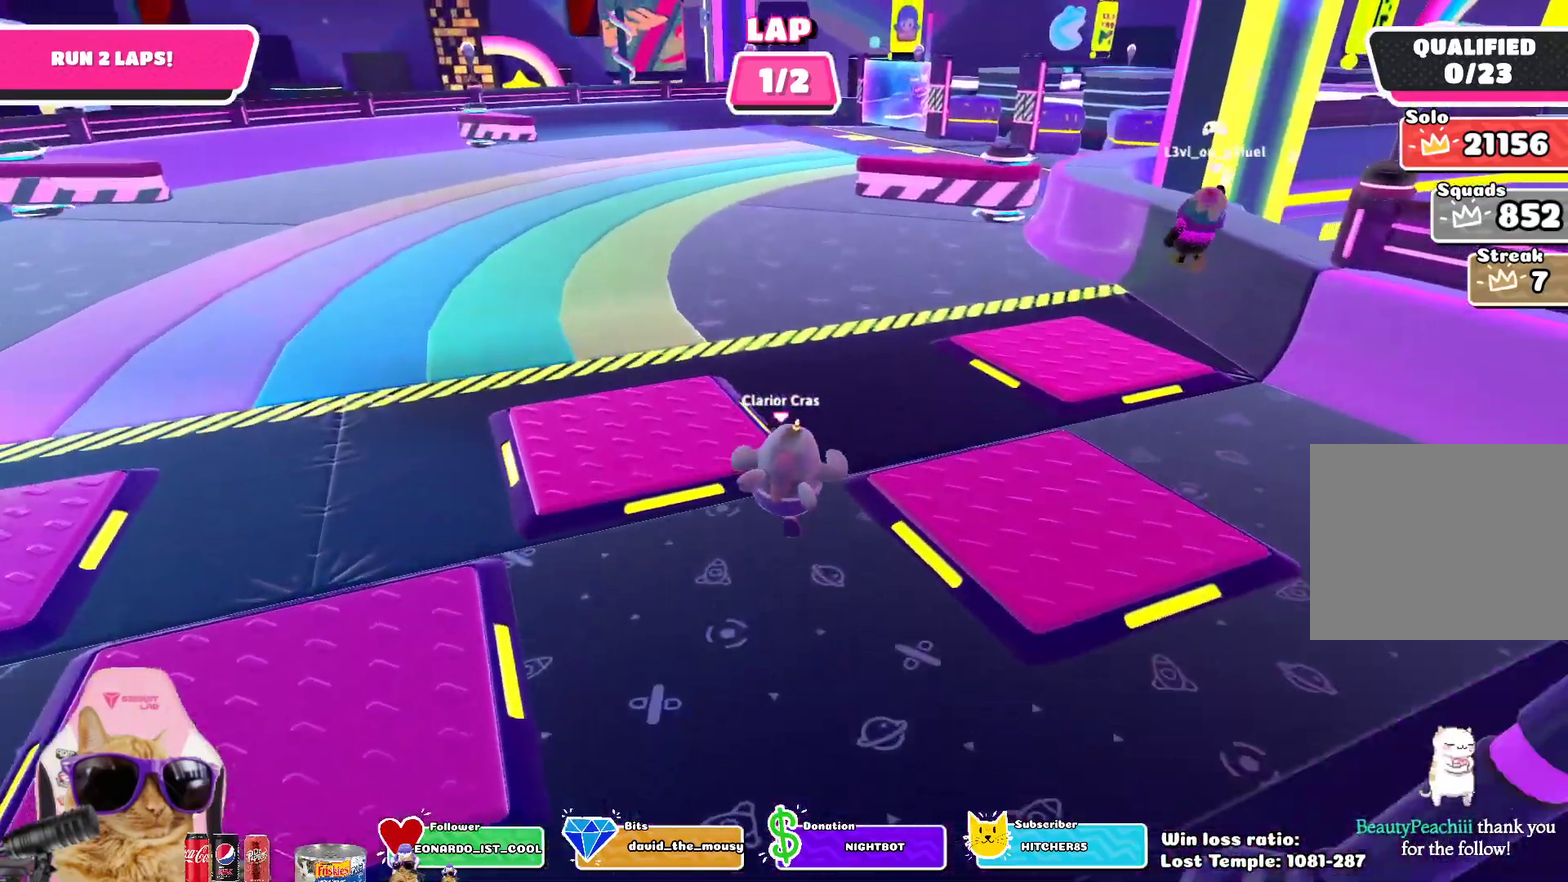
{"dt_ms": 700, "buttons": [], "left_stick": "up", "right_stick": "center", "events": [[133, "CROSS", "up"]]}
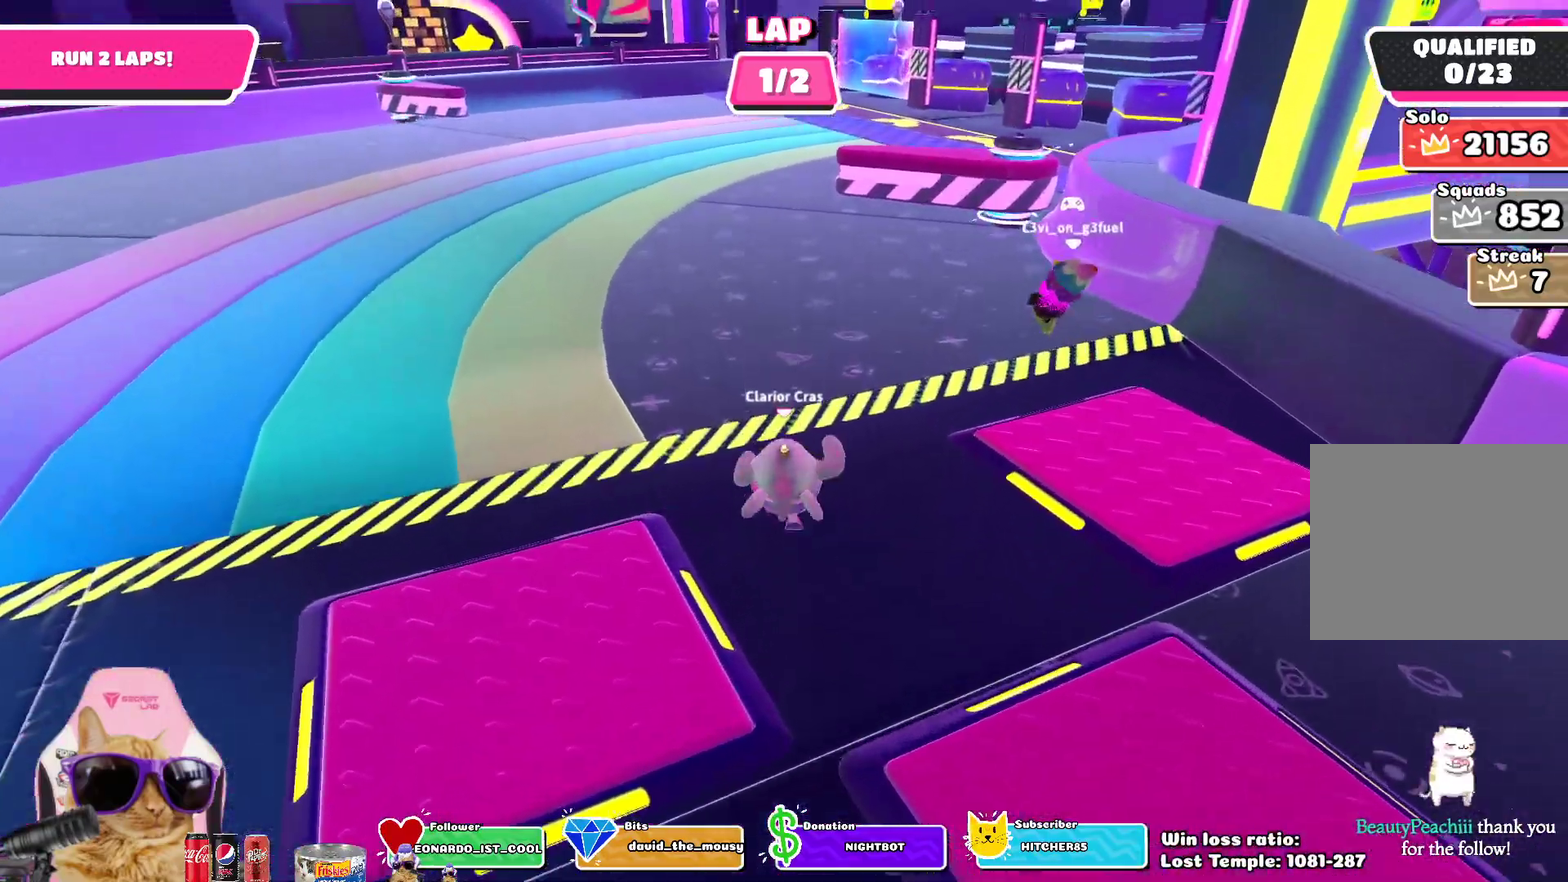
{"dt_ms": 300, "buttons": [], "left_stick": "up", "right_stick": "center", "events": [[17, "CROSS", "down"], [167, "CROSS", "up"]]}
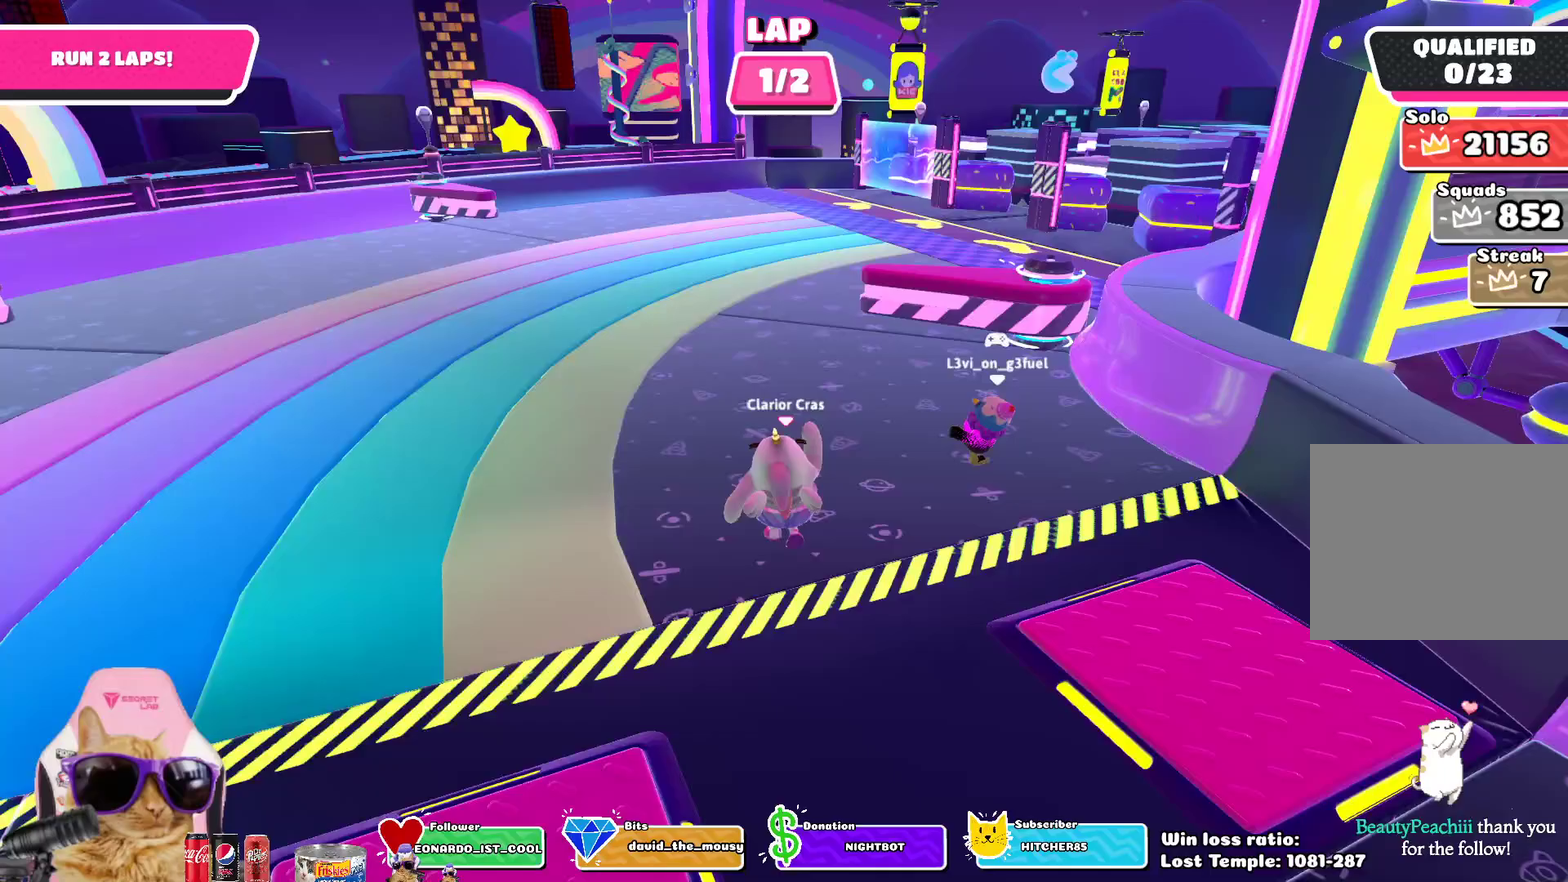
{"dt_ms": 500, "buttons": [], "left_stick": "up", "right_stick": "center", "events": []}
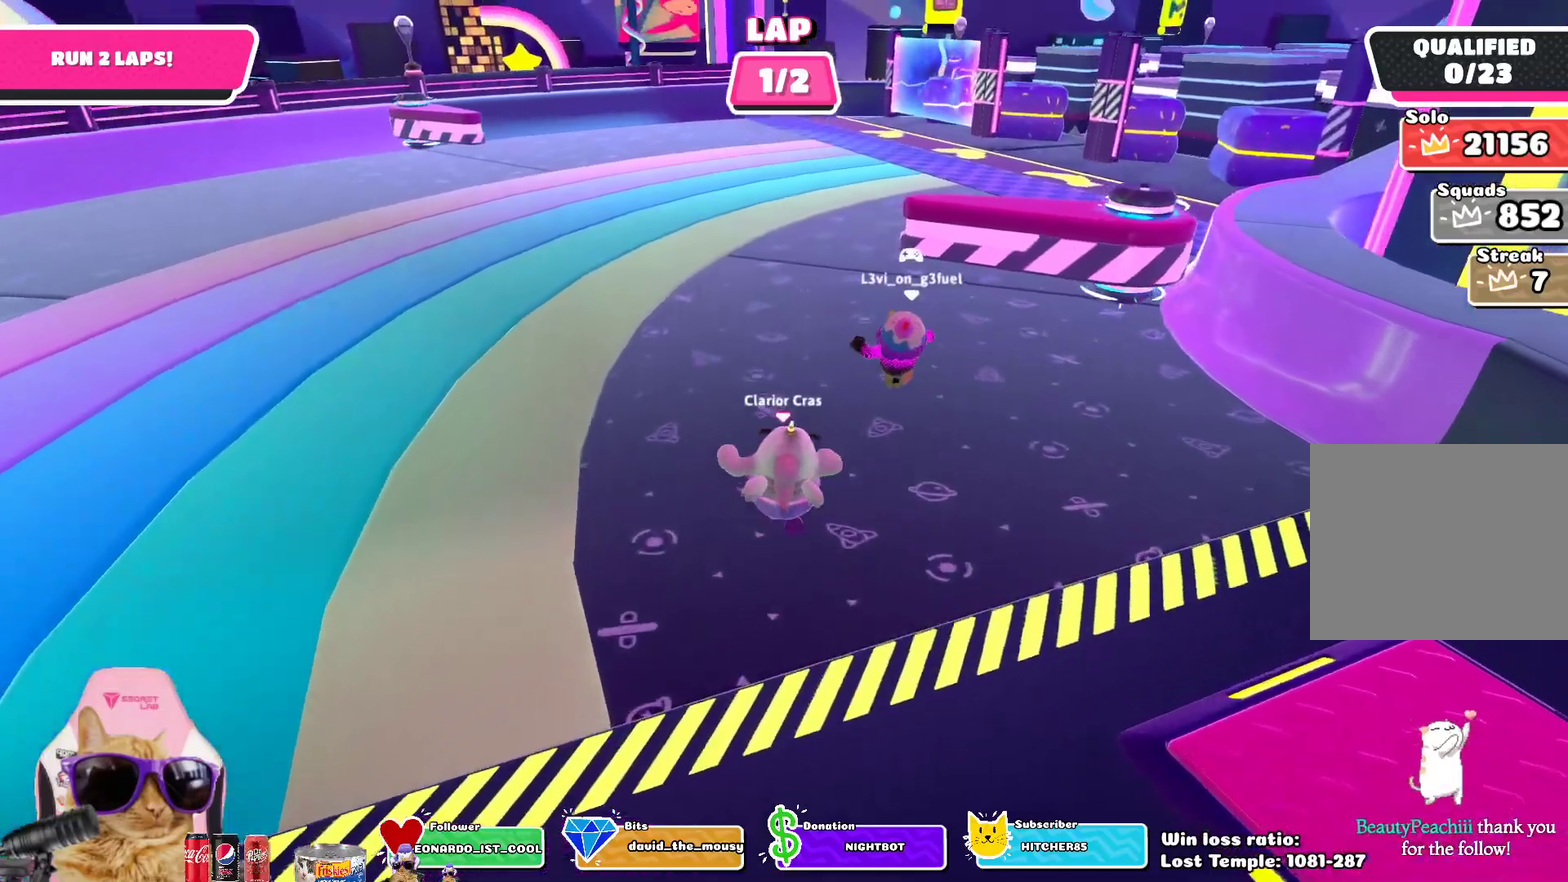
{"dt_ms": 500, "buttons": [], "left_stick": "up", "right_stick": "center", "events": []}
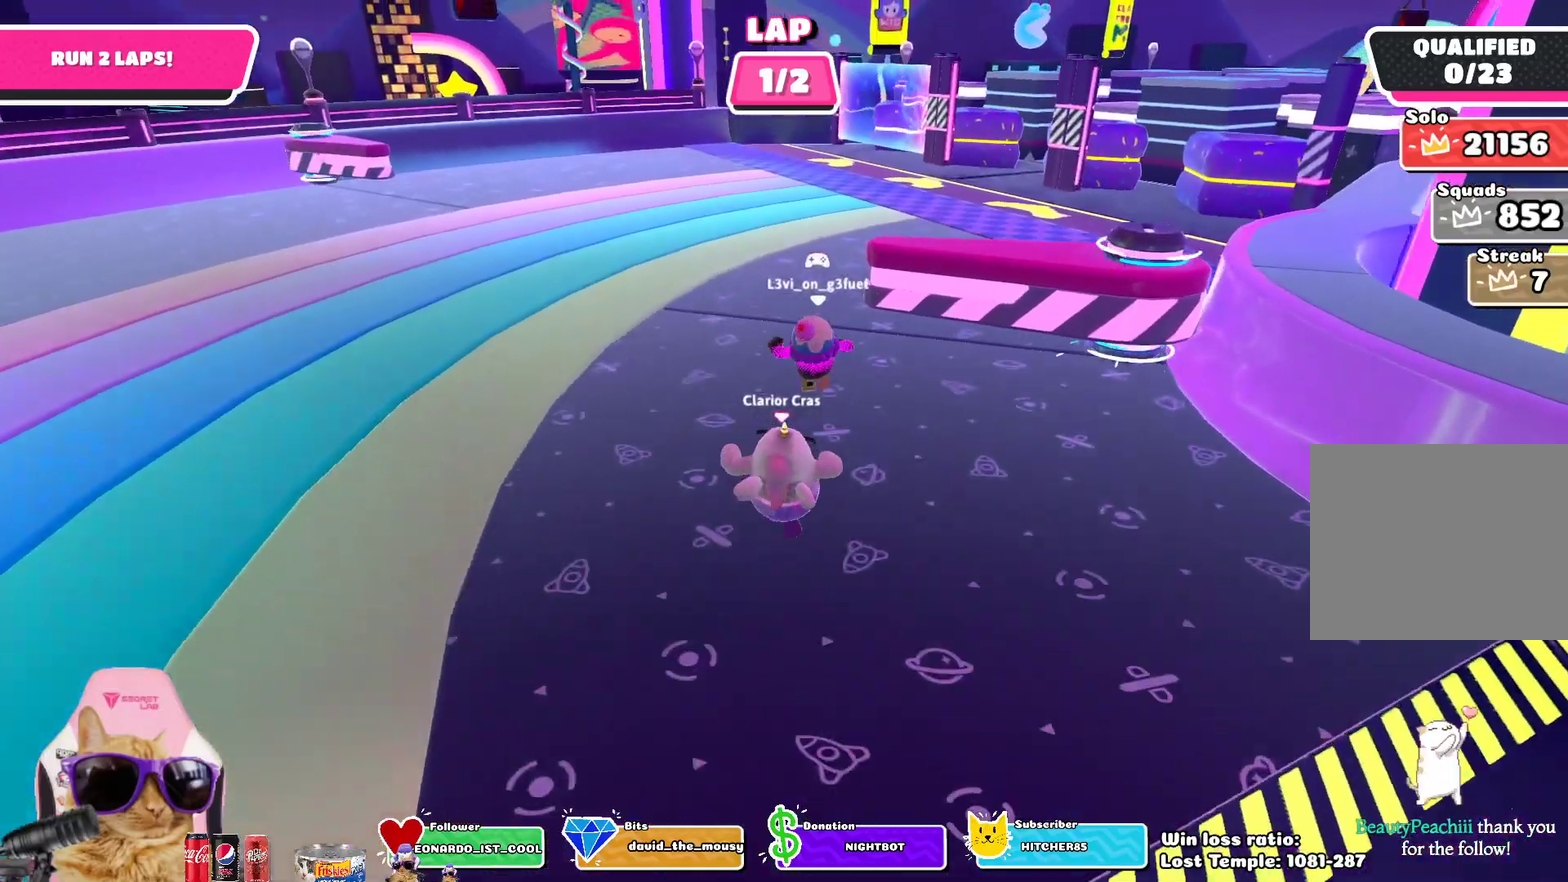
{"dt_ms": 300, "buttons": [], "left_stick": "up", "right_stick": "center", "events": []}
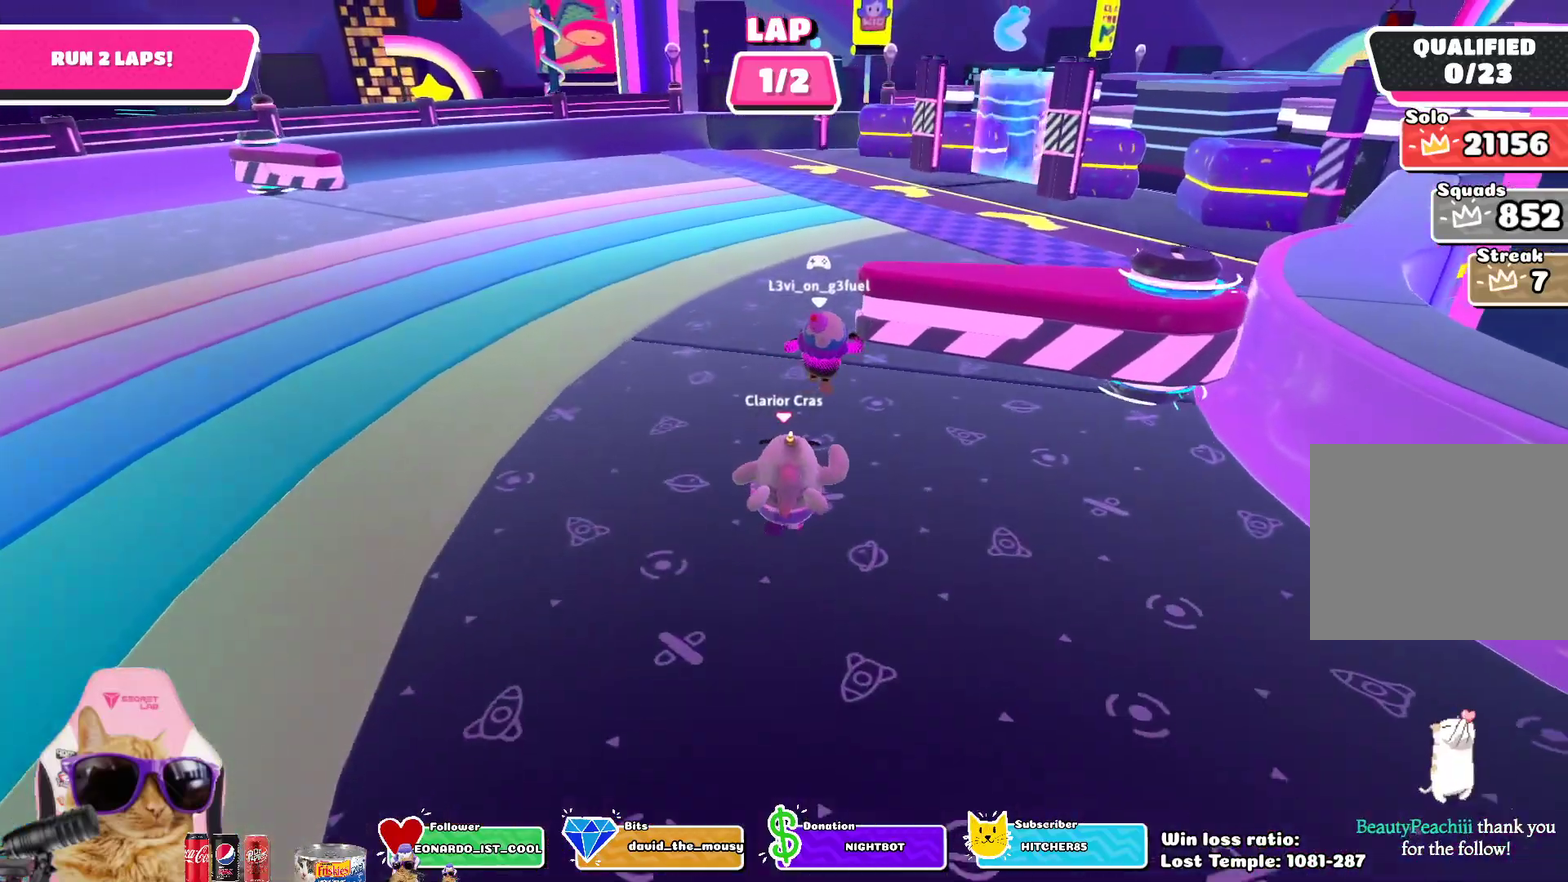
{"dt_ms": 700, "buttons": [], "left_stick": "up-right", "right_stick": "center", "events": [[500, "left_stick", "up-right"]]}
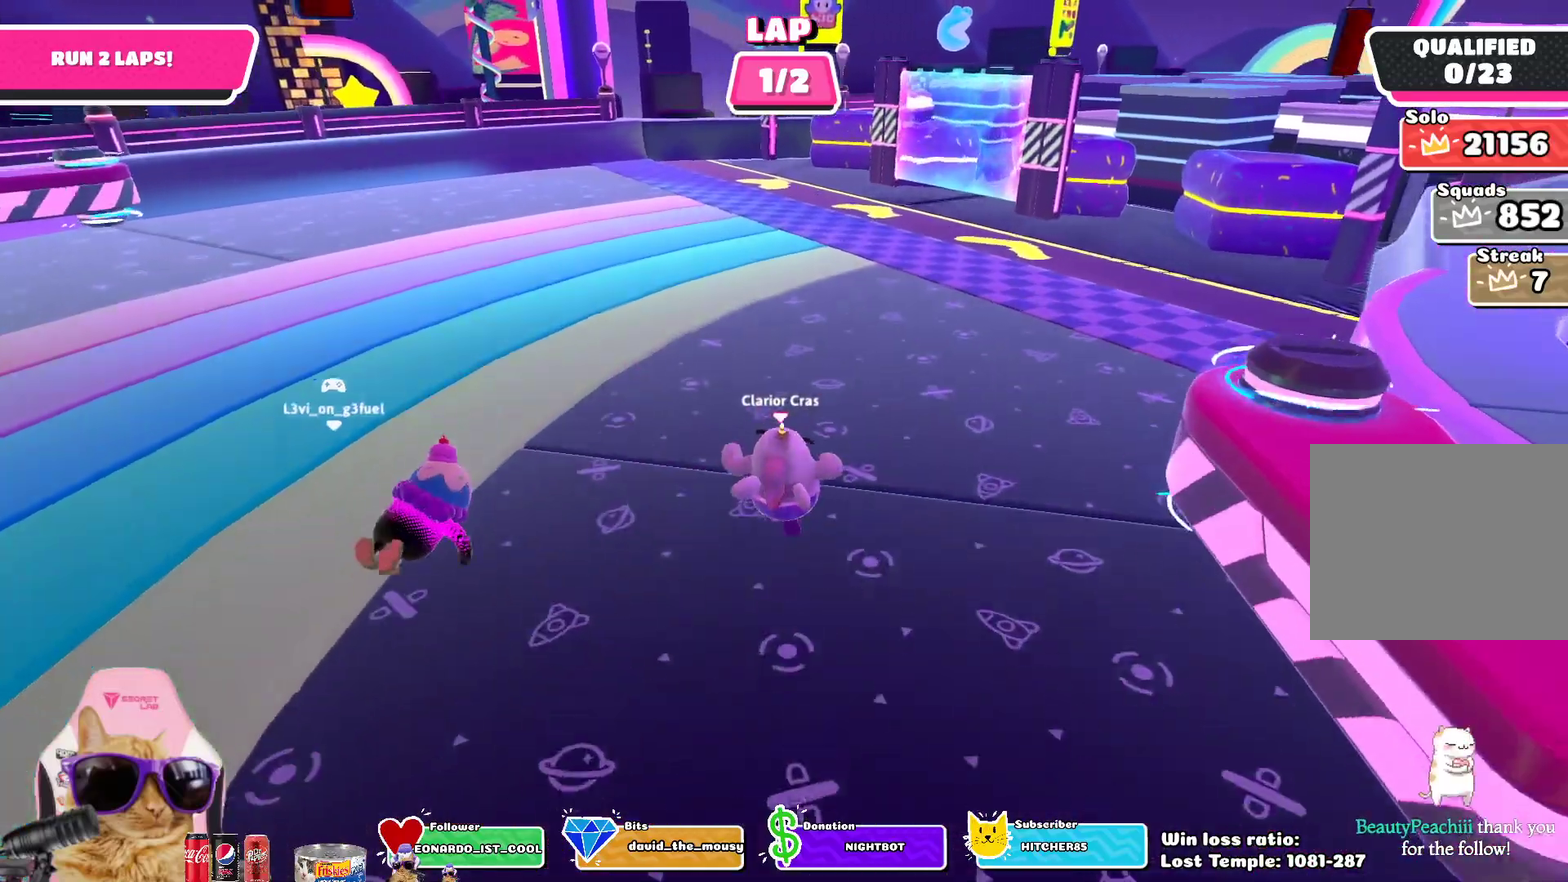
{"dt_ms": 500, "buttons": [], "left_stick": "up-right", "right_stick": "center", "events": []}
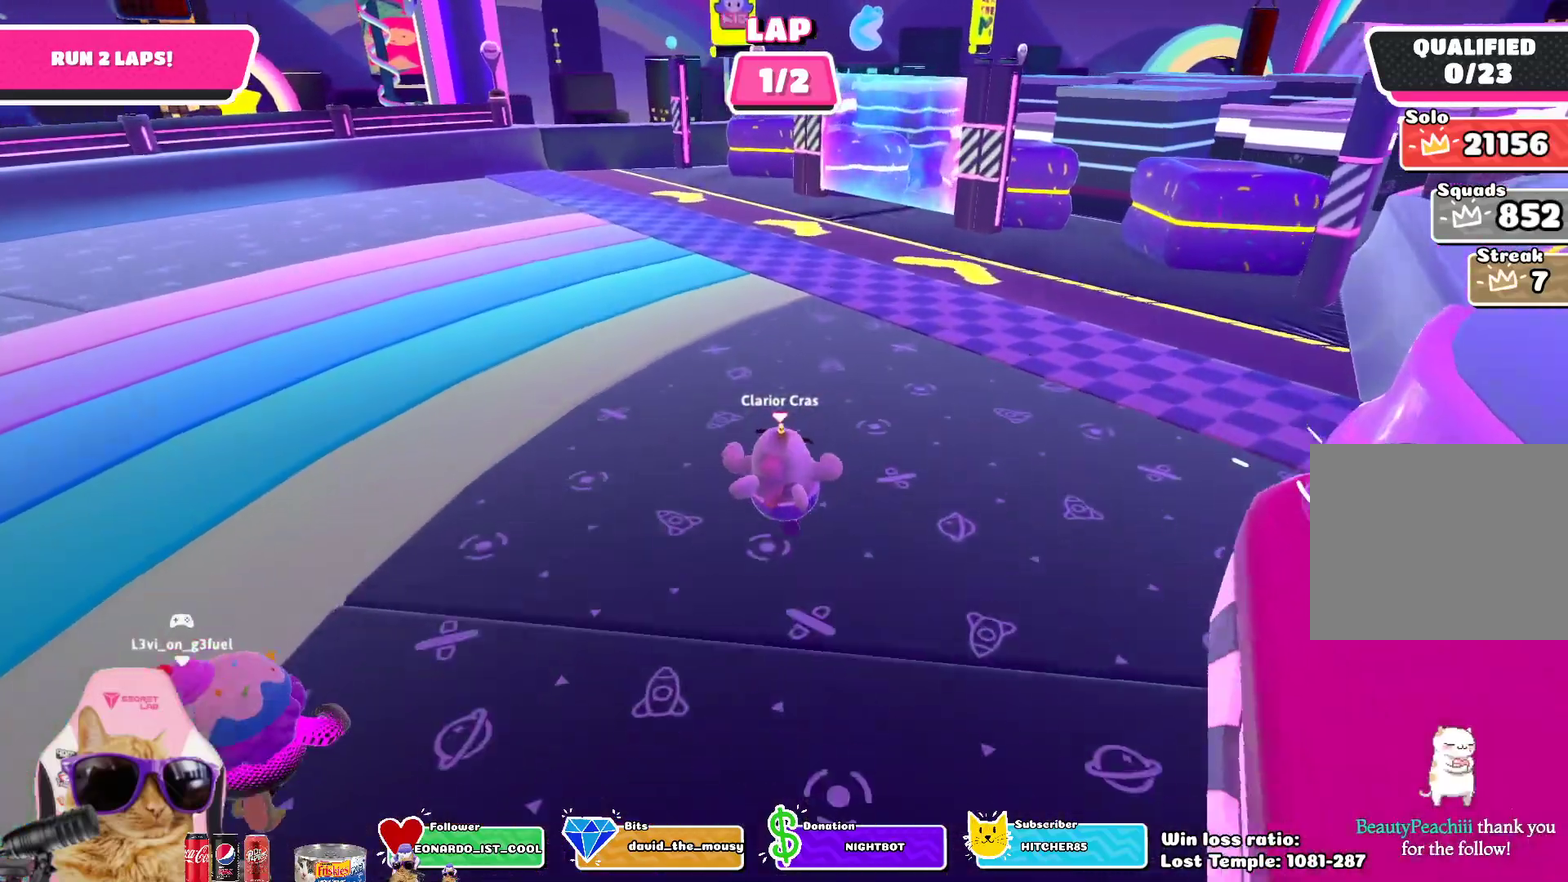
{"dt_ms": 300, "buttons": ["CROSS"], "left_stick": "up-right", "right_stick": "center", "events": [[250, "CROSS", "down"]]}
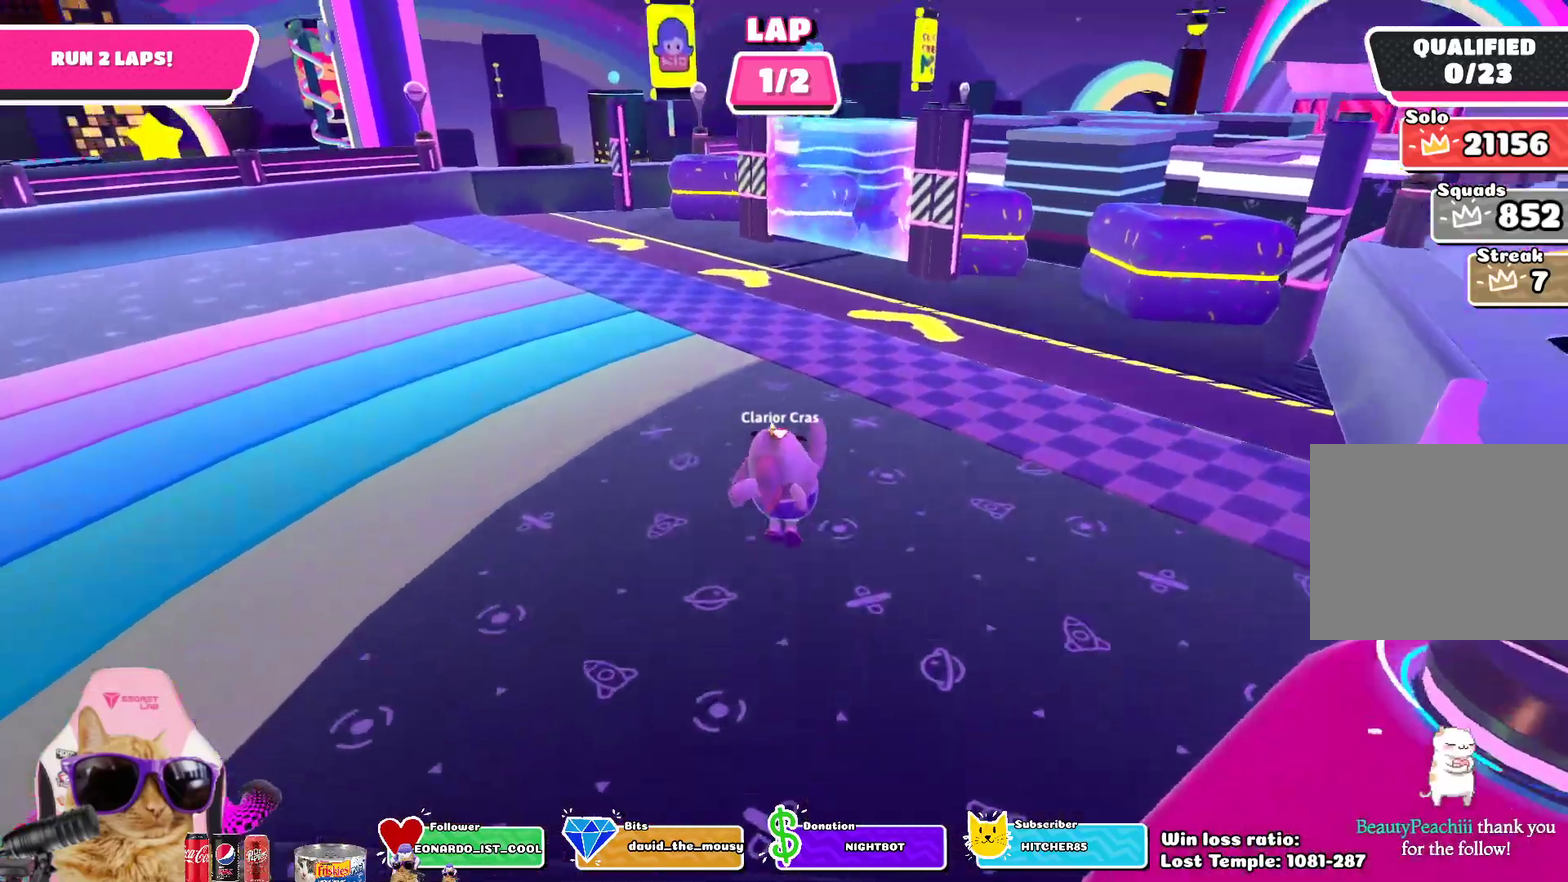
{"dt_ms": 700, "buttons": [], "left_stick": "up", "right_stick": "center", "events": [[83, "CROSS", "up"], [350, "left_stick", "up"]]}
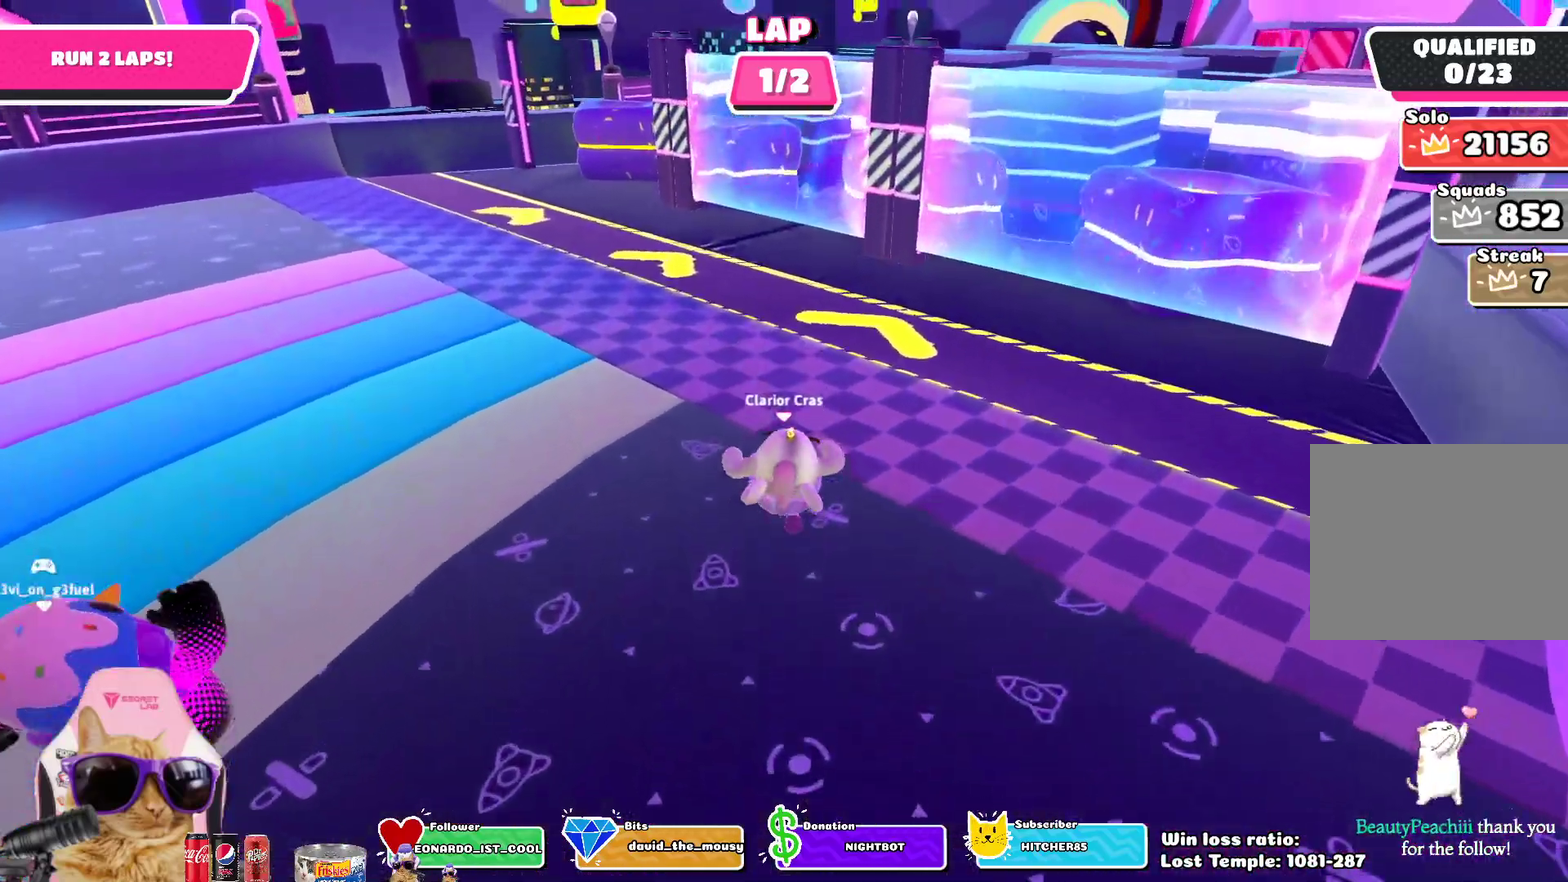
{"dt_ms": 500, "buttons": [], "left_stick": "up", "right_stick": "up-right", "events": [[33, "CROSS", "down"], [150, "CROSS", "up"], [450, "right_stick", "up-right"]]}